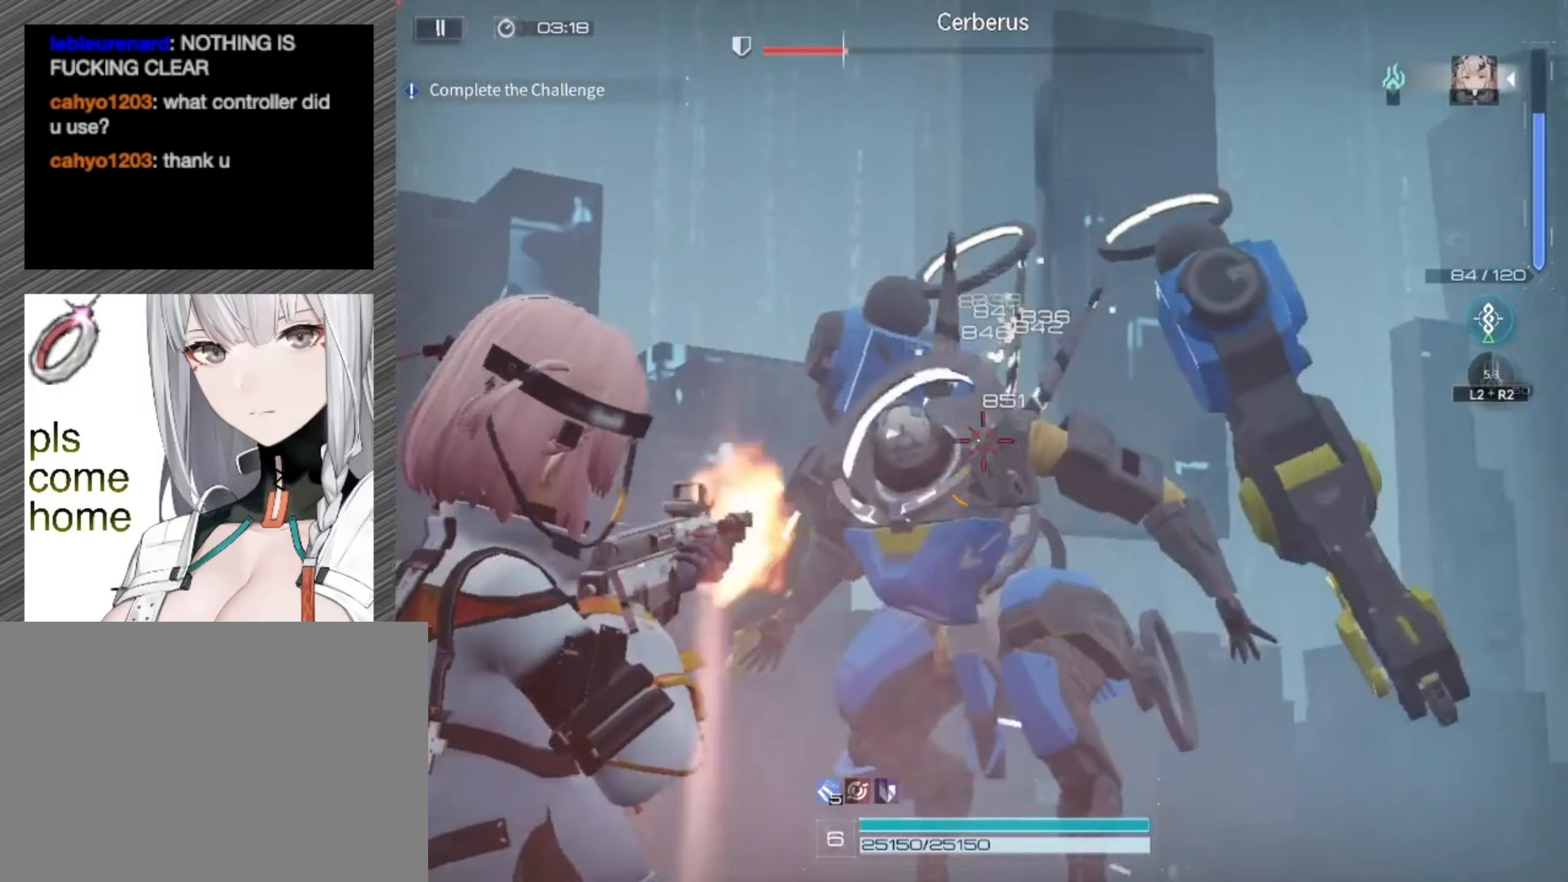
Gameplay with a controller (PlayStation layout); each line is a JSON object with the inputs held at the frame after it. "events" lists button and stick changes between this image and that frame as [ms after this image, input, new state], when the widget could be followed in between.
{"buttons": ["L1", "R1"], "left_stick": "down-right", "right_stick": "center", "events": [[83, "right_stick", "center"]]}
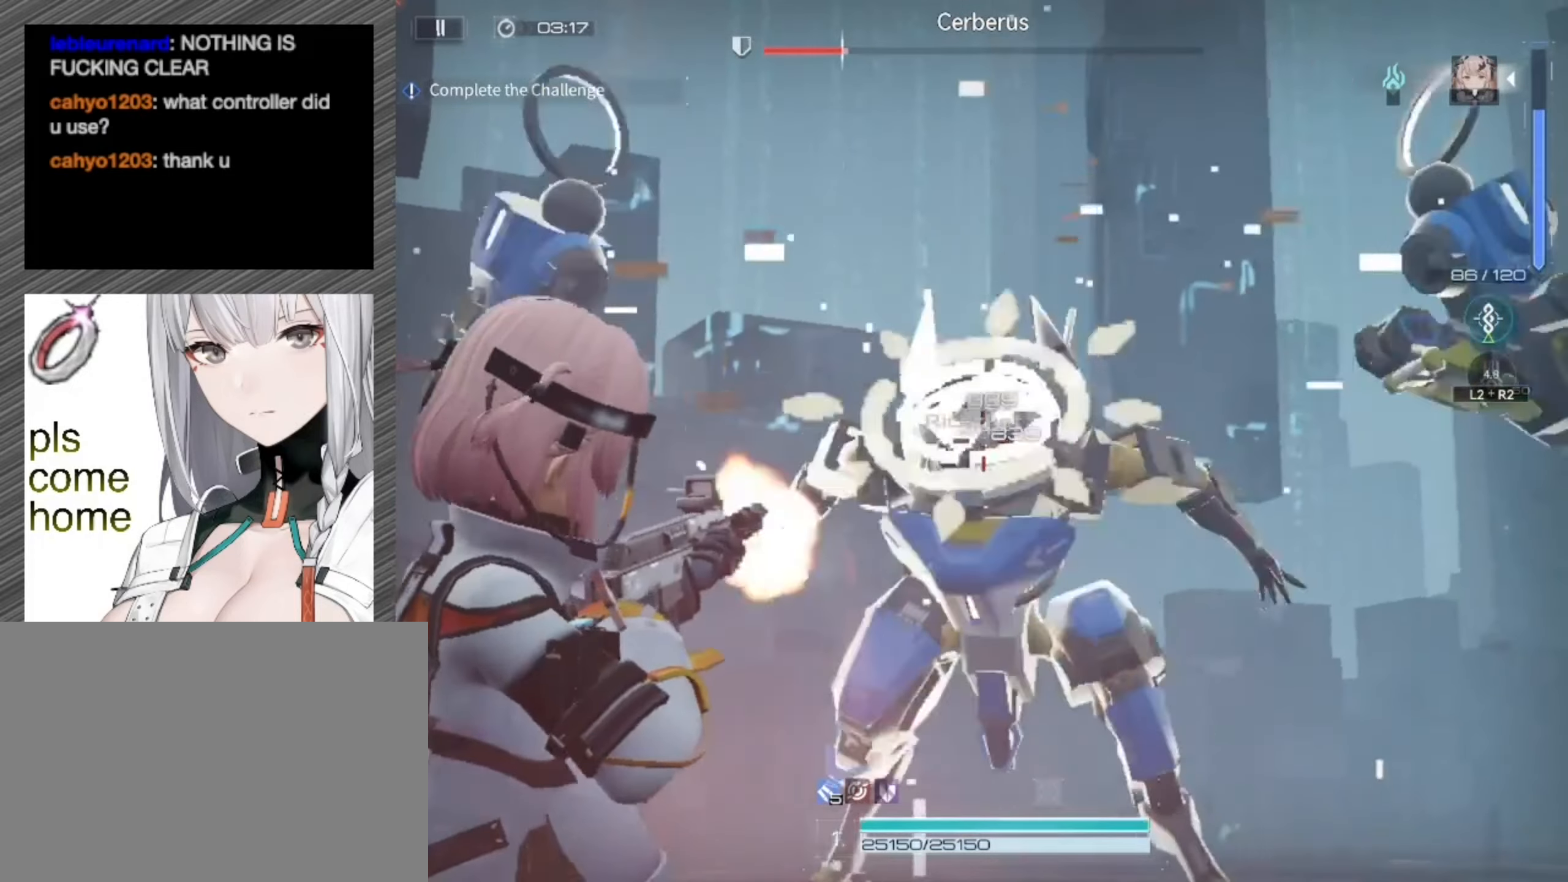
{"buttons": [], "left_stick": "down-right", "right_stick": "down", "events": [[117, "L1", "up"], [150, "right_stick", "down"], [350, "R1", "up"]]}
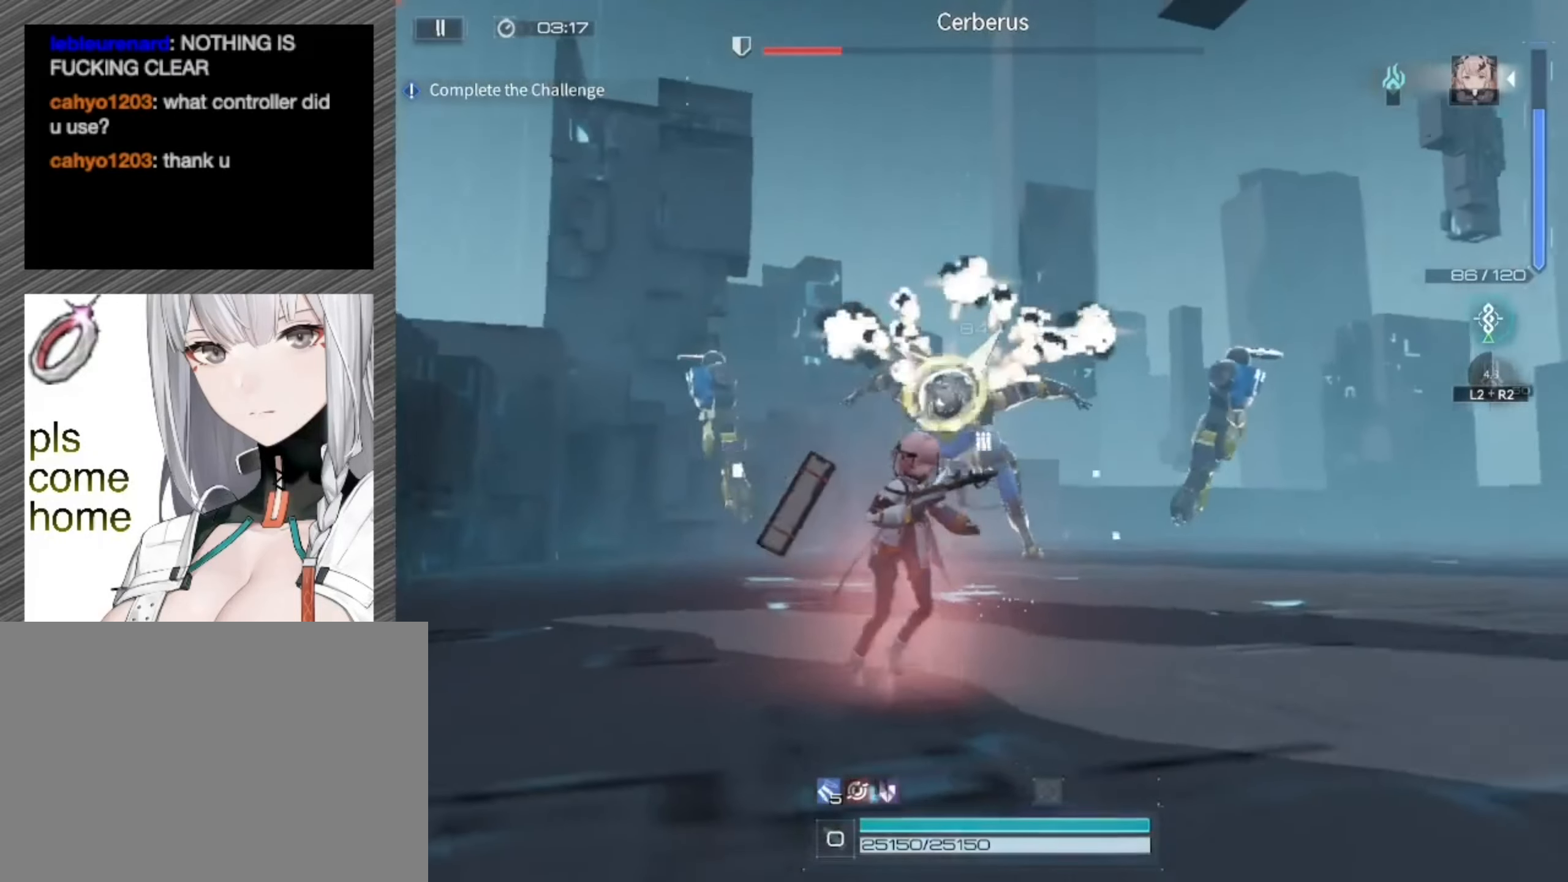
{"buttons": [], "left_stick": "down-right", "right_stick": "center", "events": [[117, "right_stick", "center"]]}
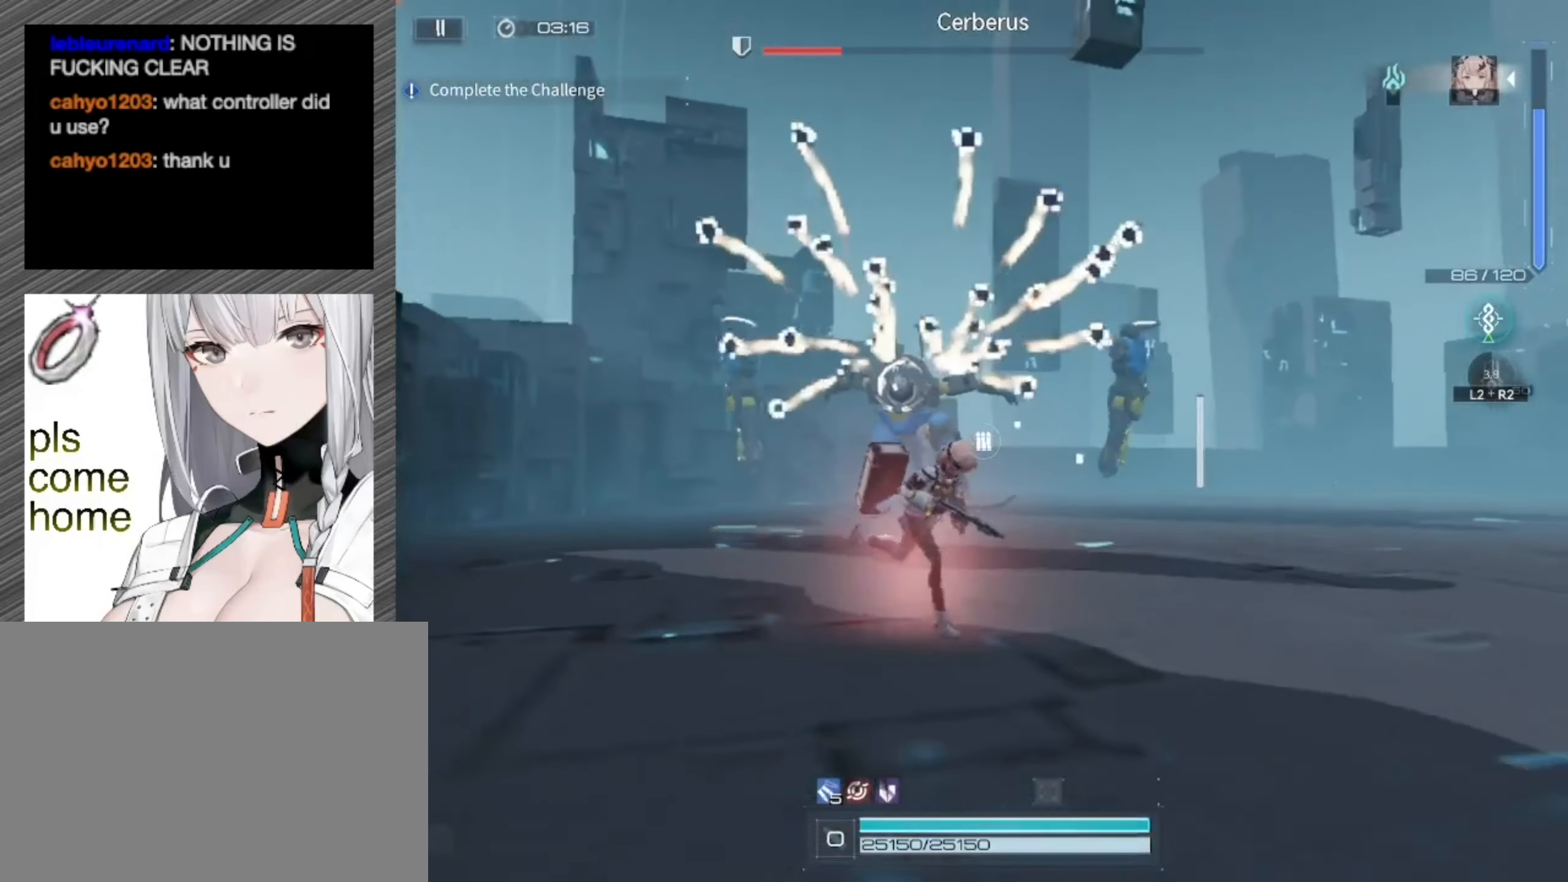
{"buttons": [], "left_stick": "right", "right_stick": "center", "events": [[117, "SQUARE", "down"], [250, "SQUARE", "up"], [483, "left_stick", "right"]]}
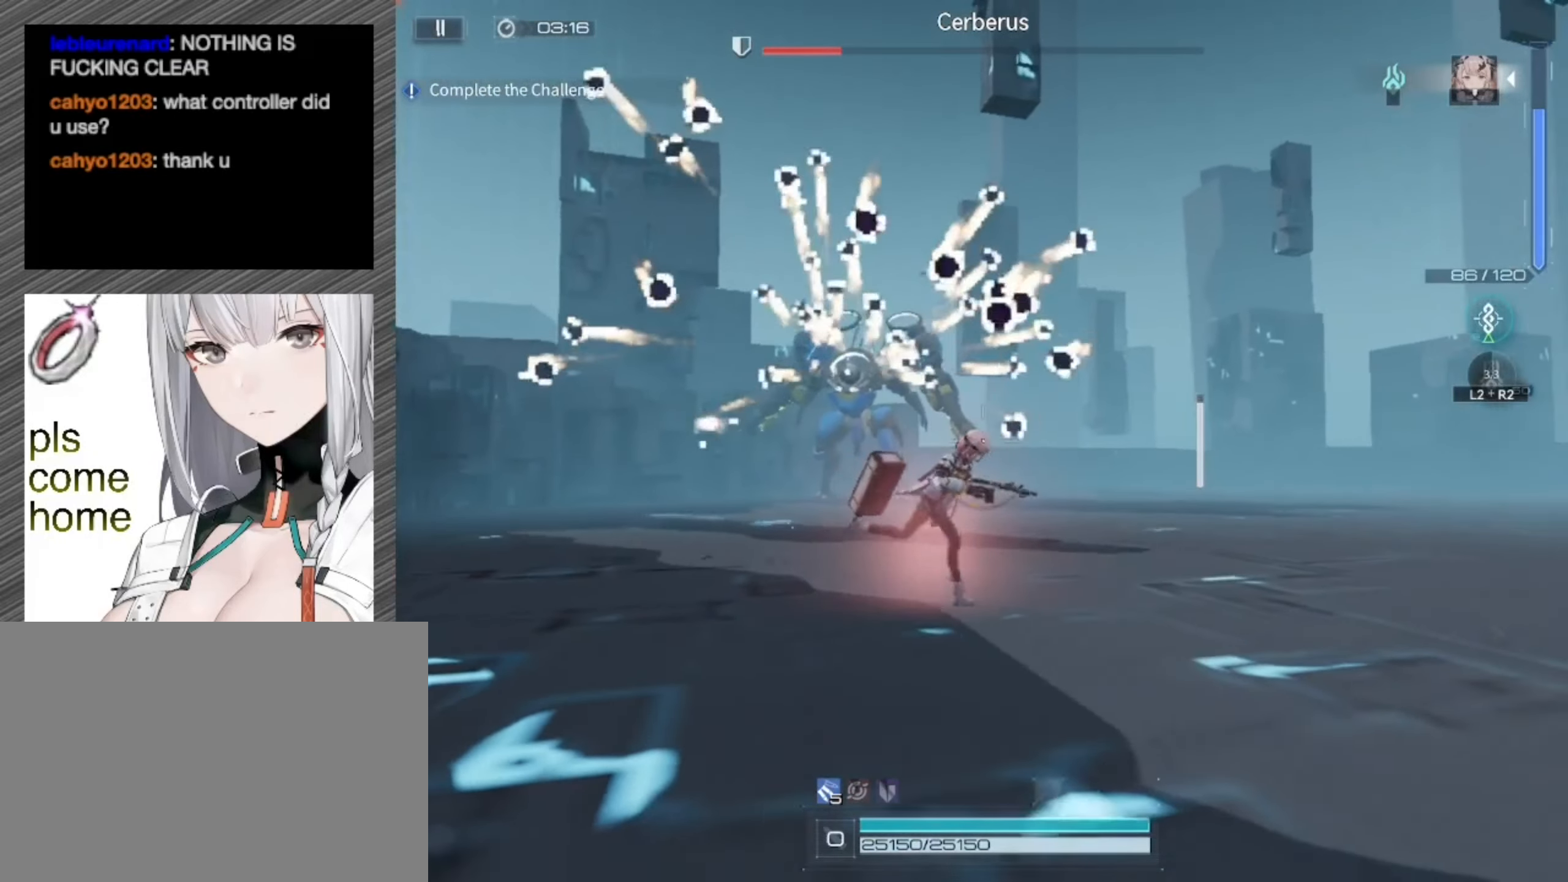
{"buttons": [], "left_stick": "right", "right_stick": "center", "events": []}
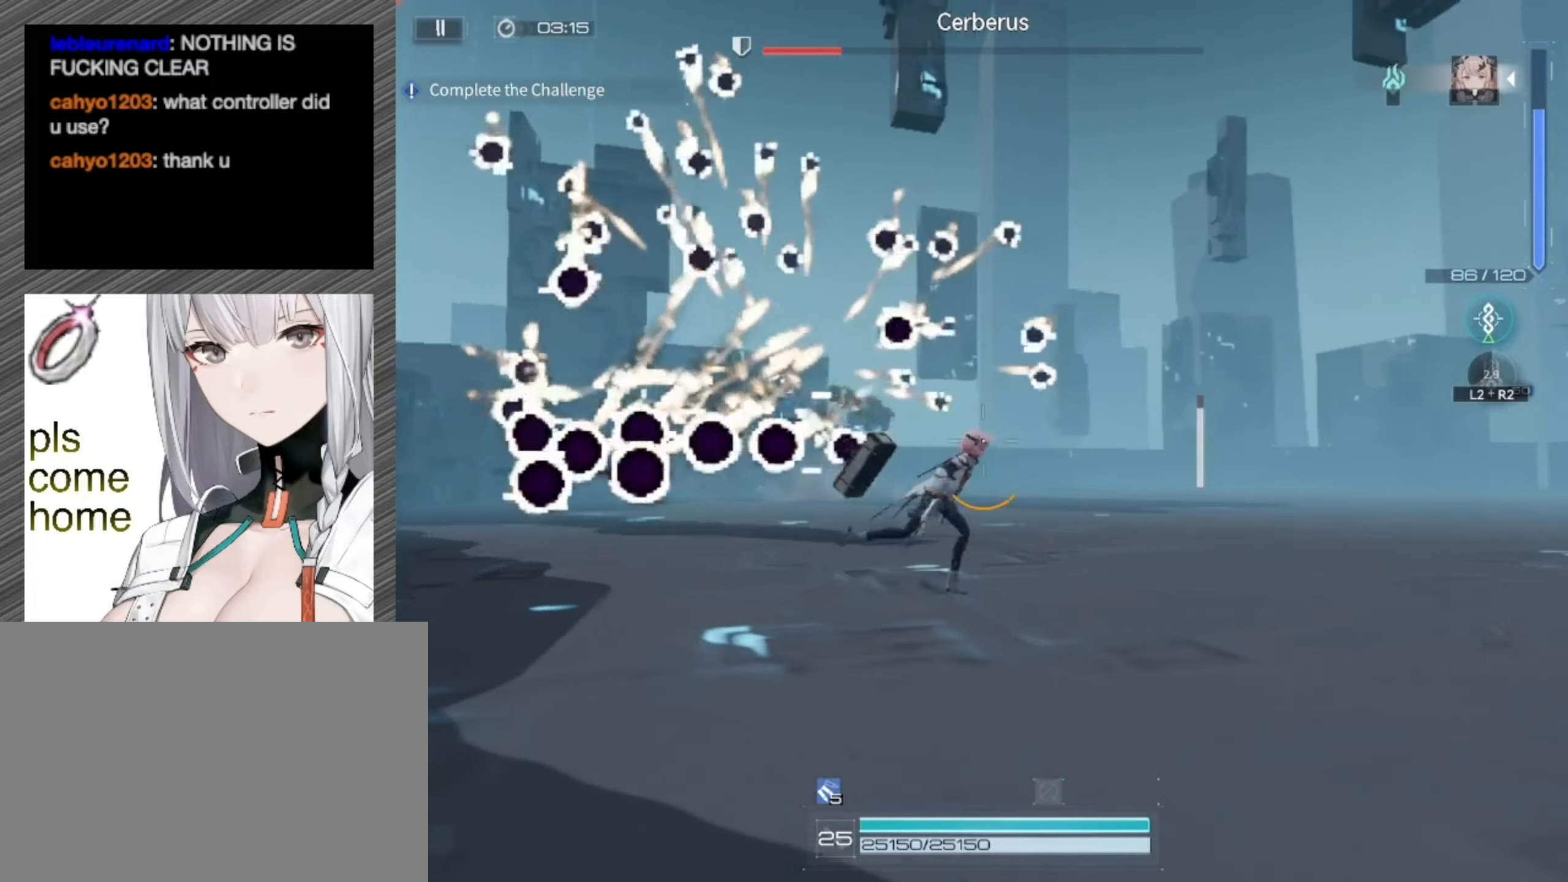
{"buttons": [], "left_stick": "right", "right_stick": "center", "events": [[50, "right_stick", "left"], [183, "right_stick", "center"]]}
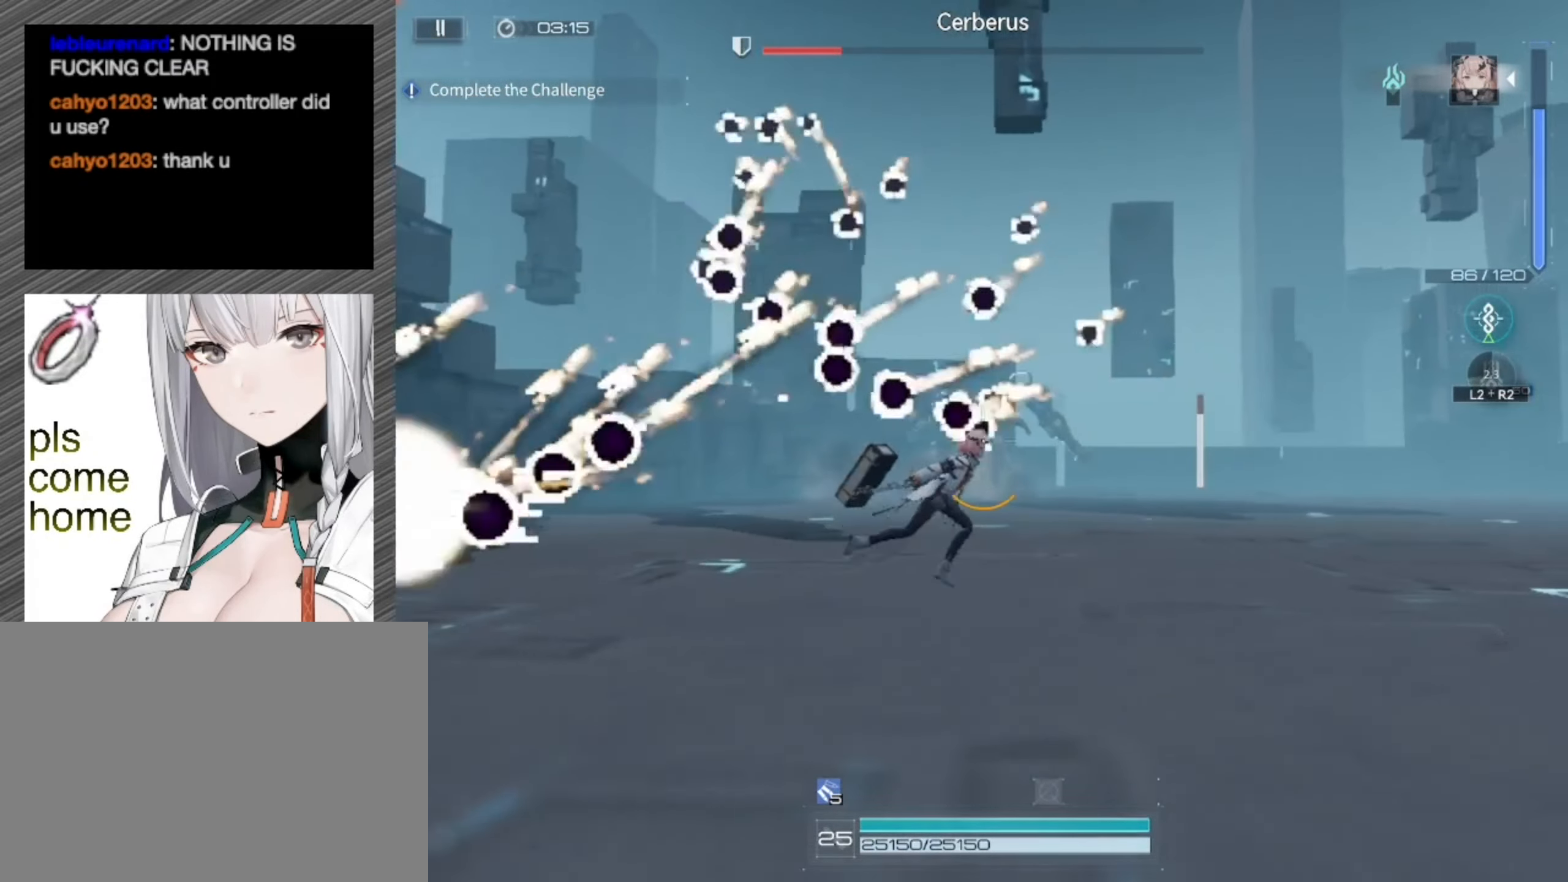
{"buttons": ["L1"], "left_stick": "right", "right_stick": "center", "events": [[417, "L1", "down"]]}
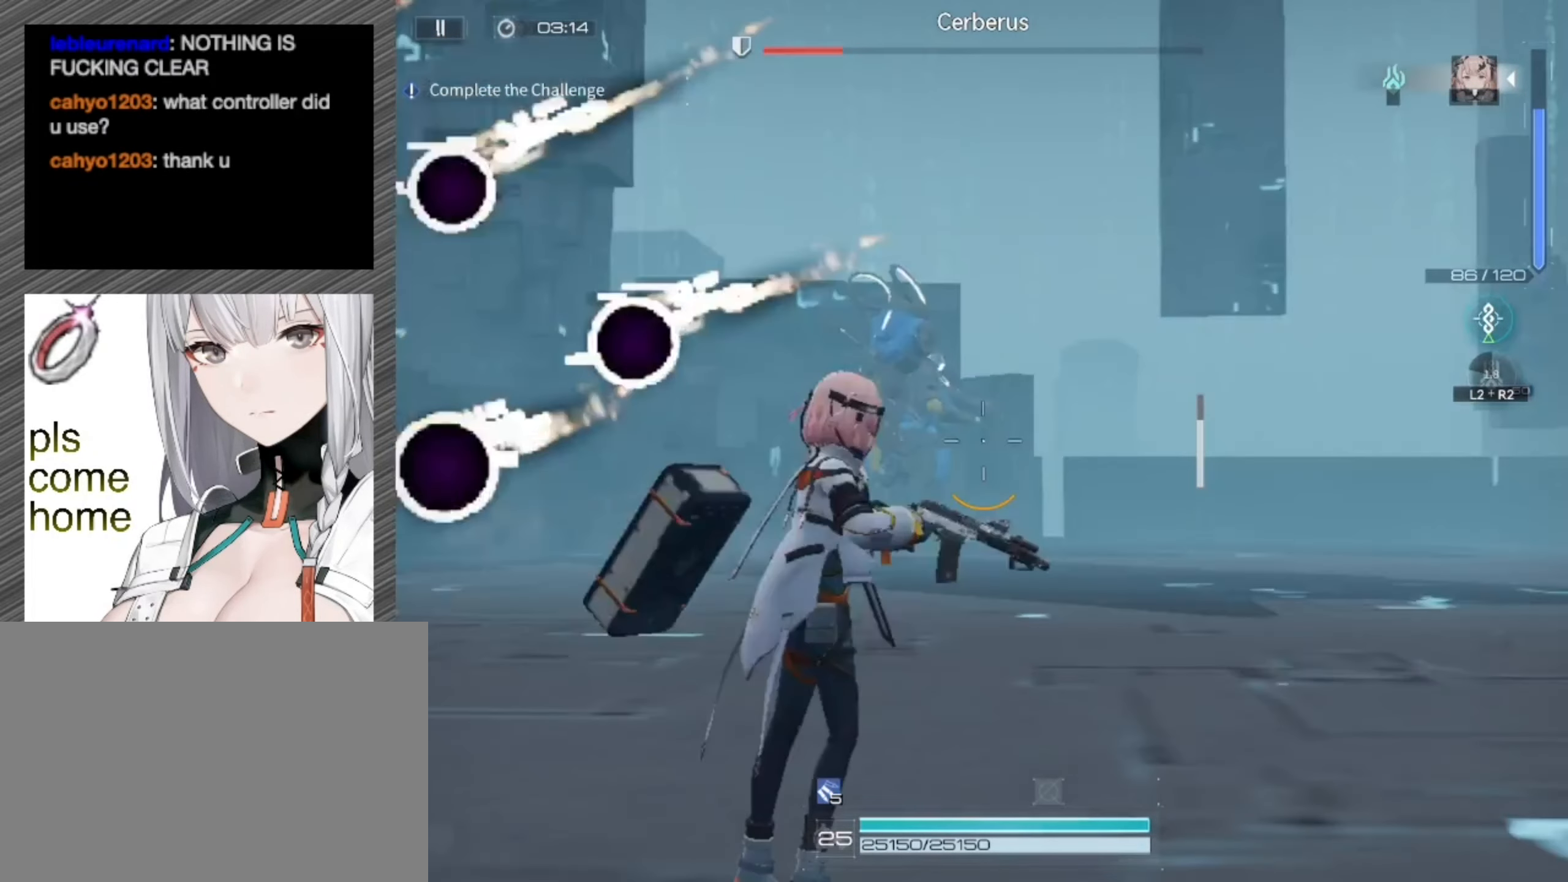
{"buttons": ["L1", "R1"], "left_stick": "down-right", "right_stick": "center", "events": [[17, "R1", "down"], [83, "left_stick", "down-right"], [350, "right_stick", "left"], [450, "right_stick", "center"]]}
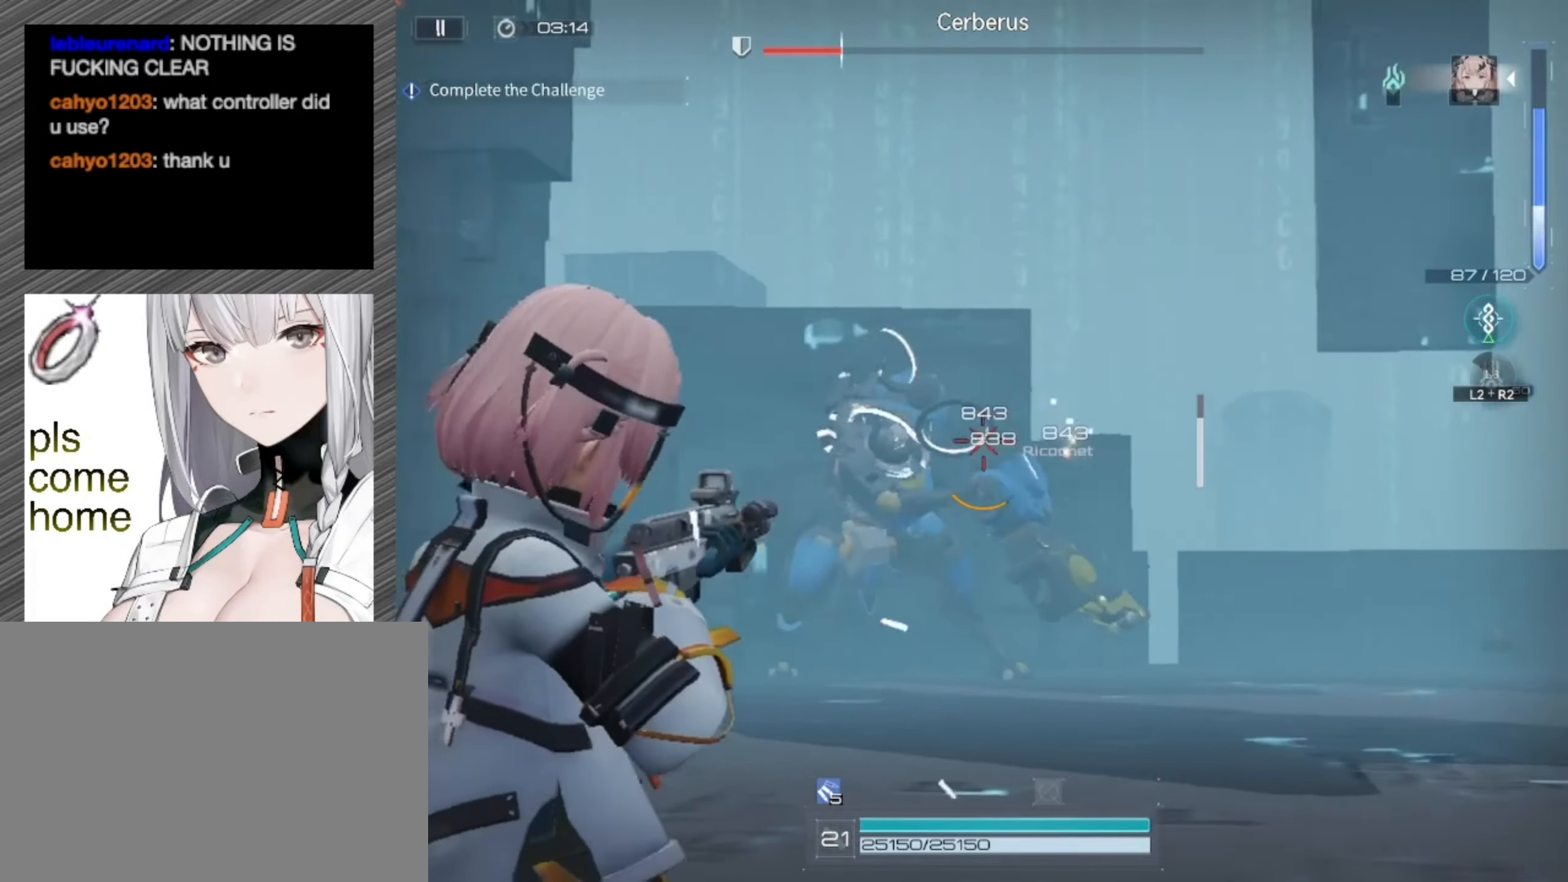
{"buttons": ["L1", "R1"], "left_stick": "down-right", "right_stick": "center", "events": []}
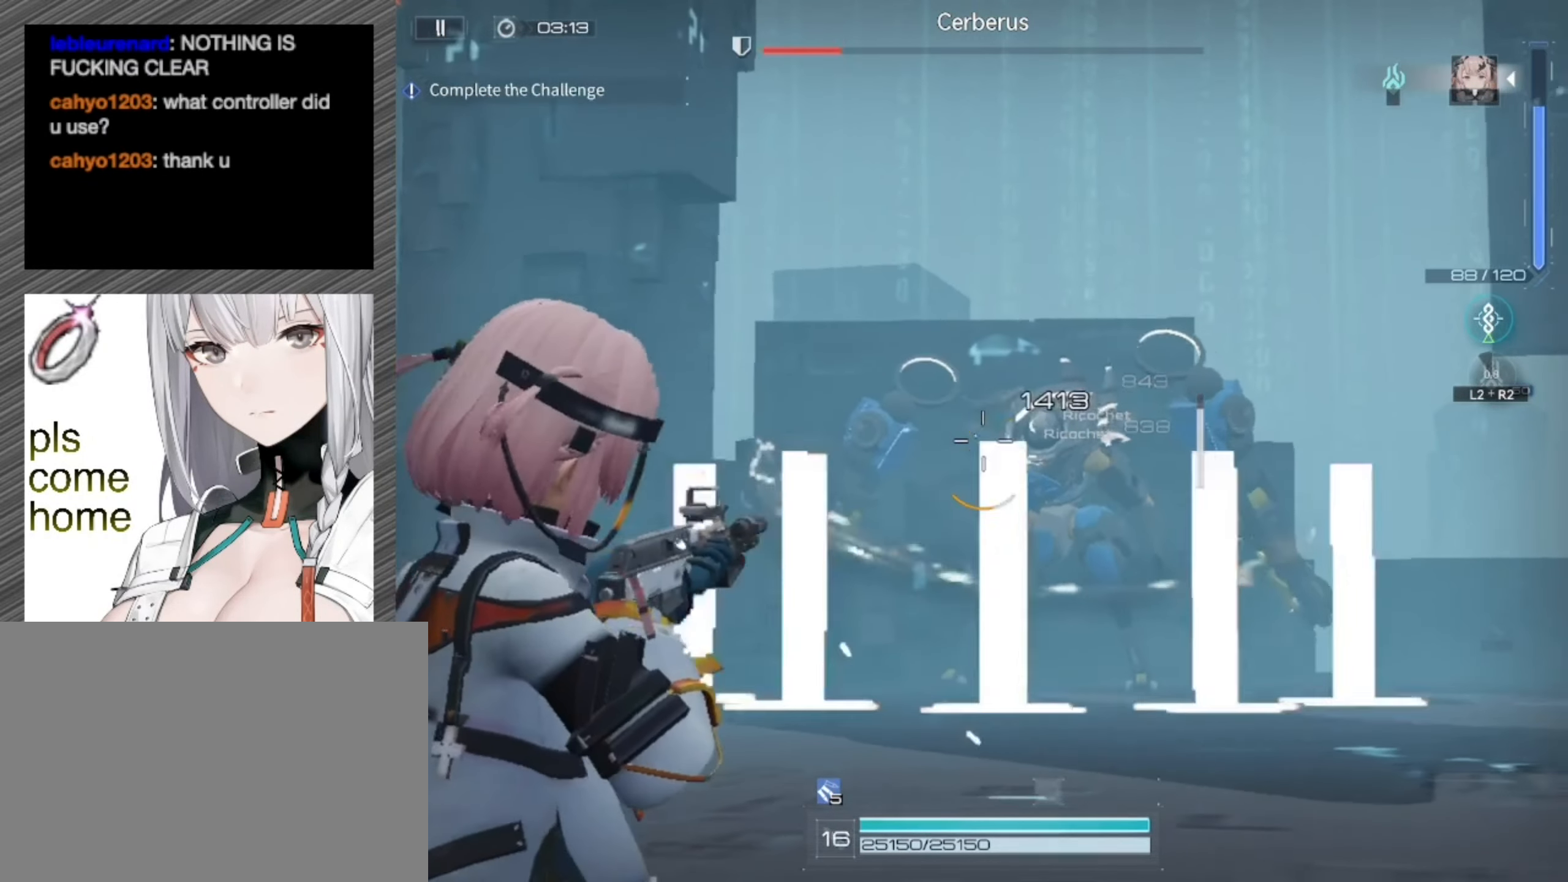
{"buttons": ["L1", "R1"], "left_stick": "down-right", "right_stick": "center", "events": []}
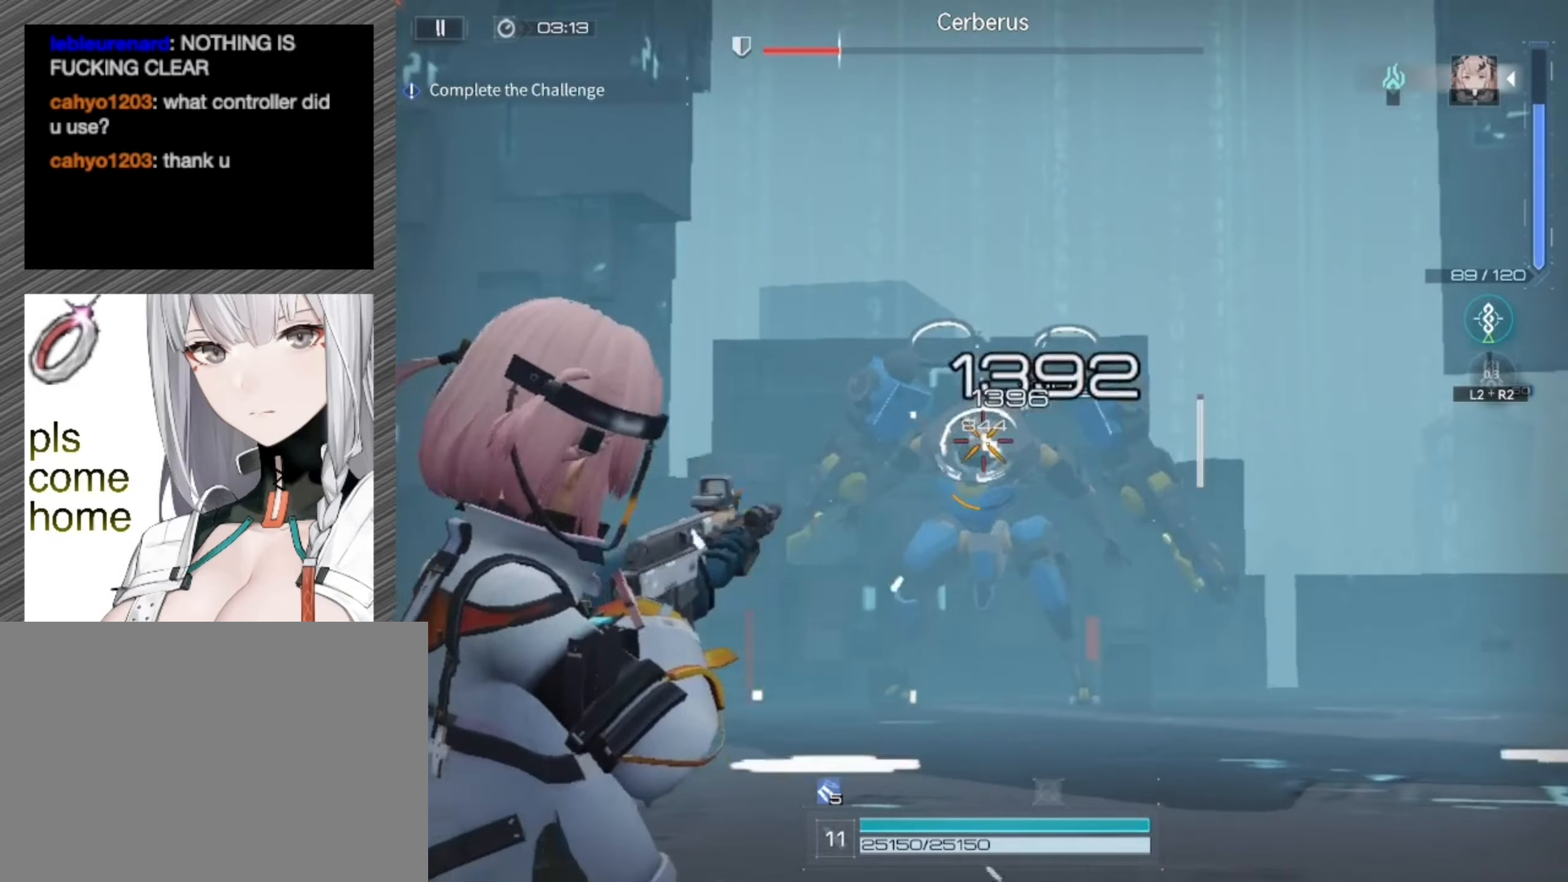
{"buttons": ["L1", "R1"], "left_stick": "down-right", "right_stick": "center", "events": []}
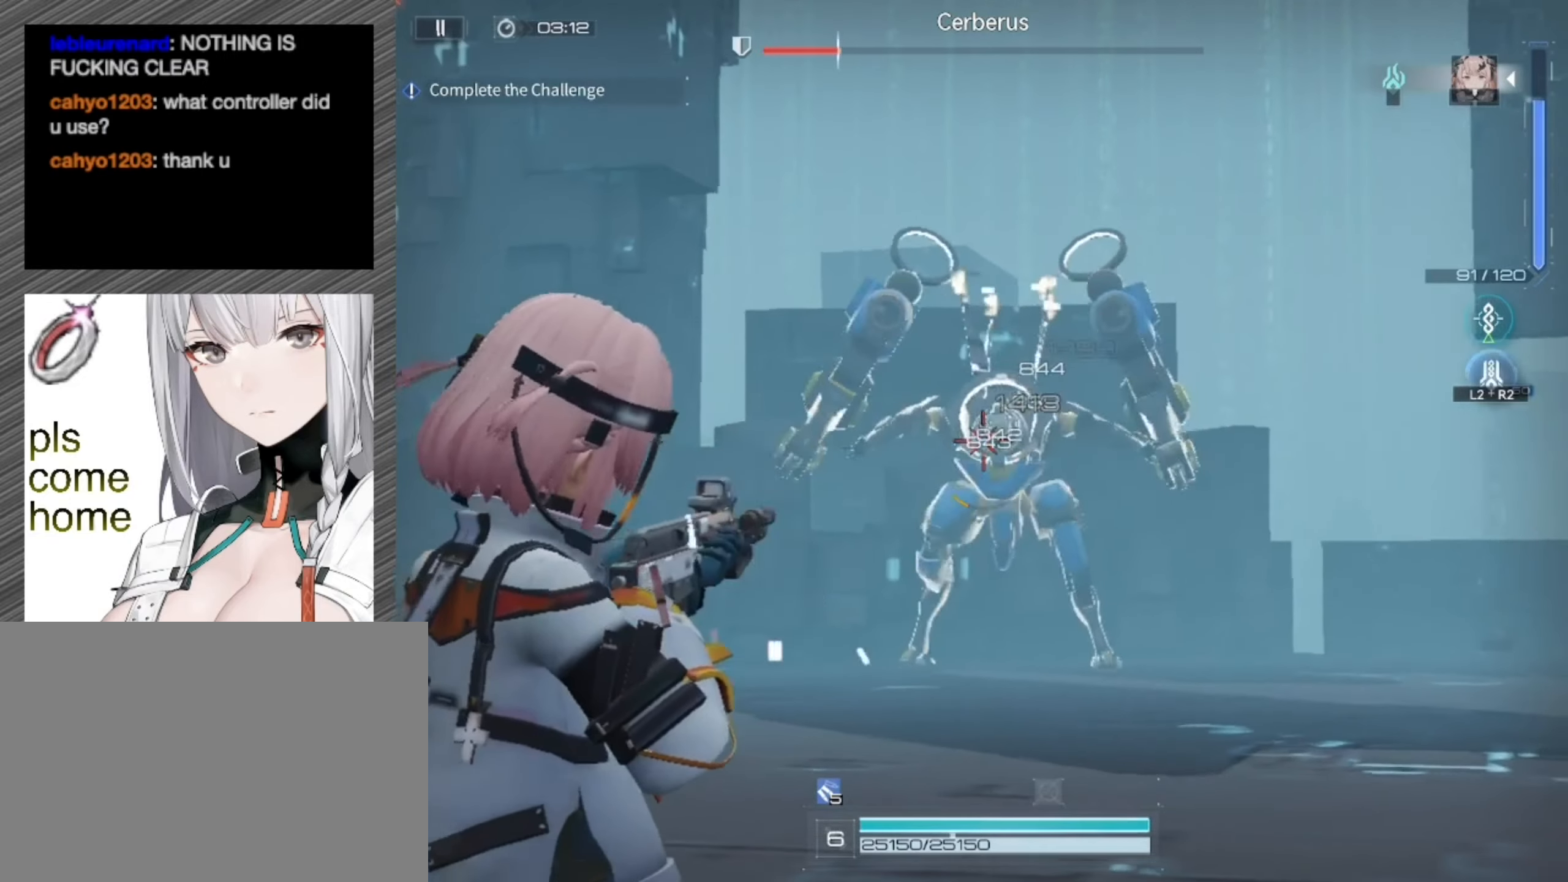
{"buttons": ["L1", "R1"], "left_stick": "down-right", "right_stick": "center", "events": []}
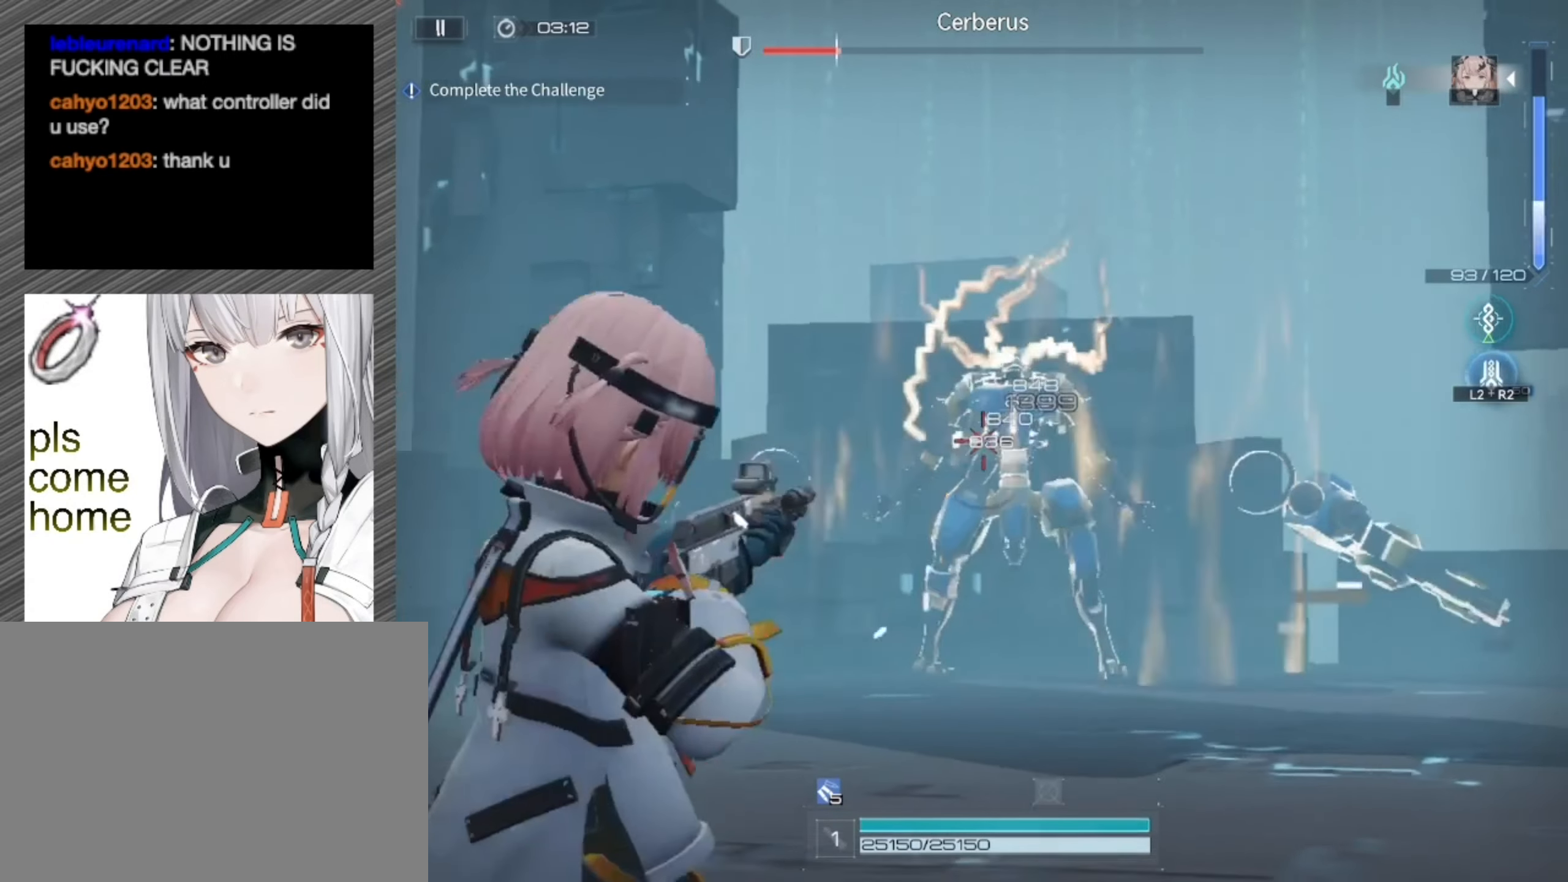
{"buttons": ["L1", "R1"], "left_stick": "down-right", "right_stick": "center", "events": []}
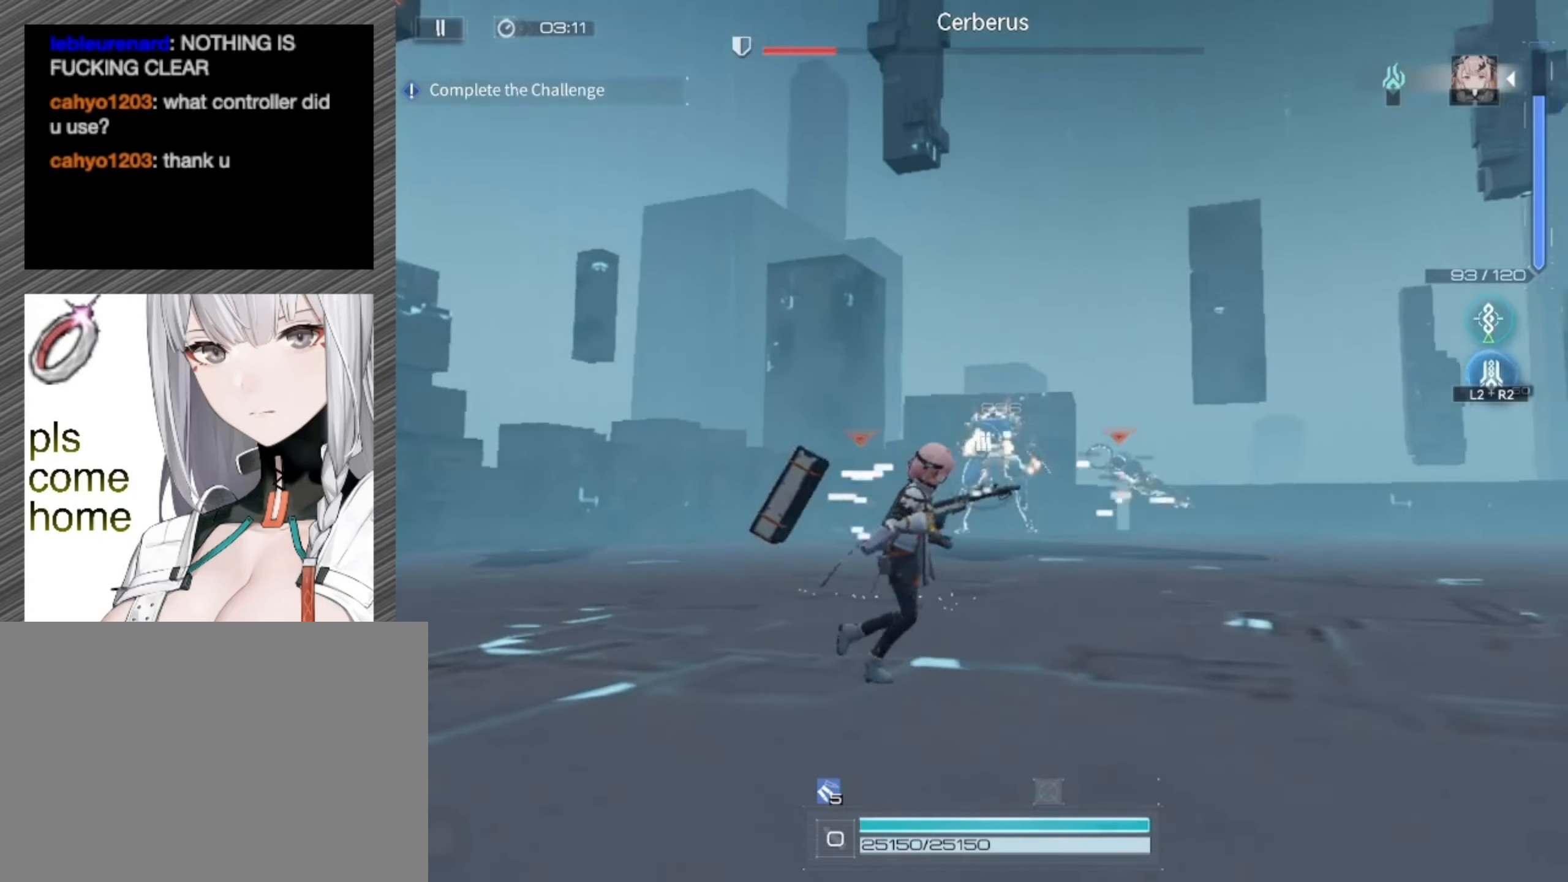
{"buttons": ["L1", "R1"], "left_stick": "down-right", "right_stick": "center", "events": []}
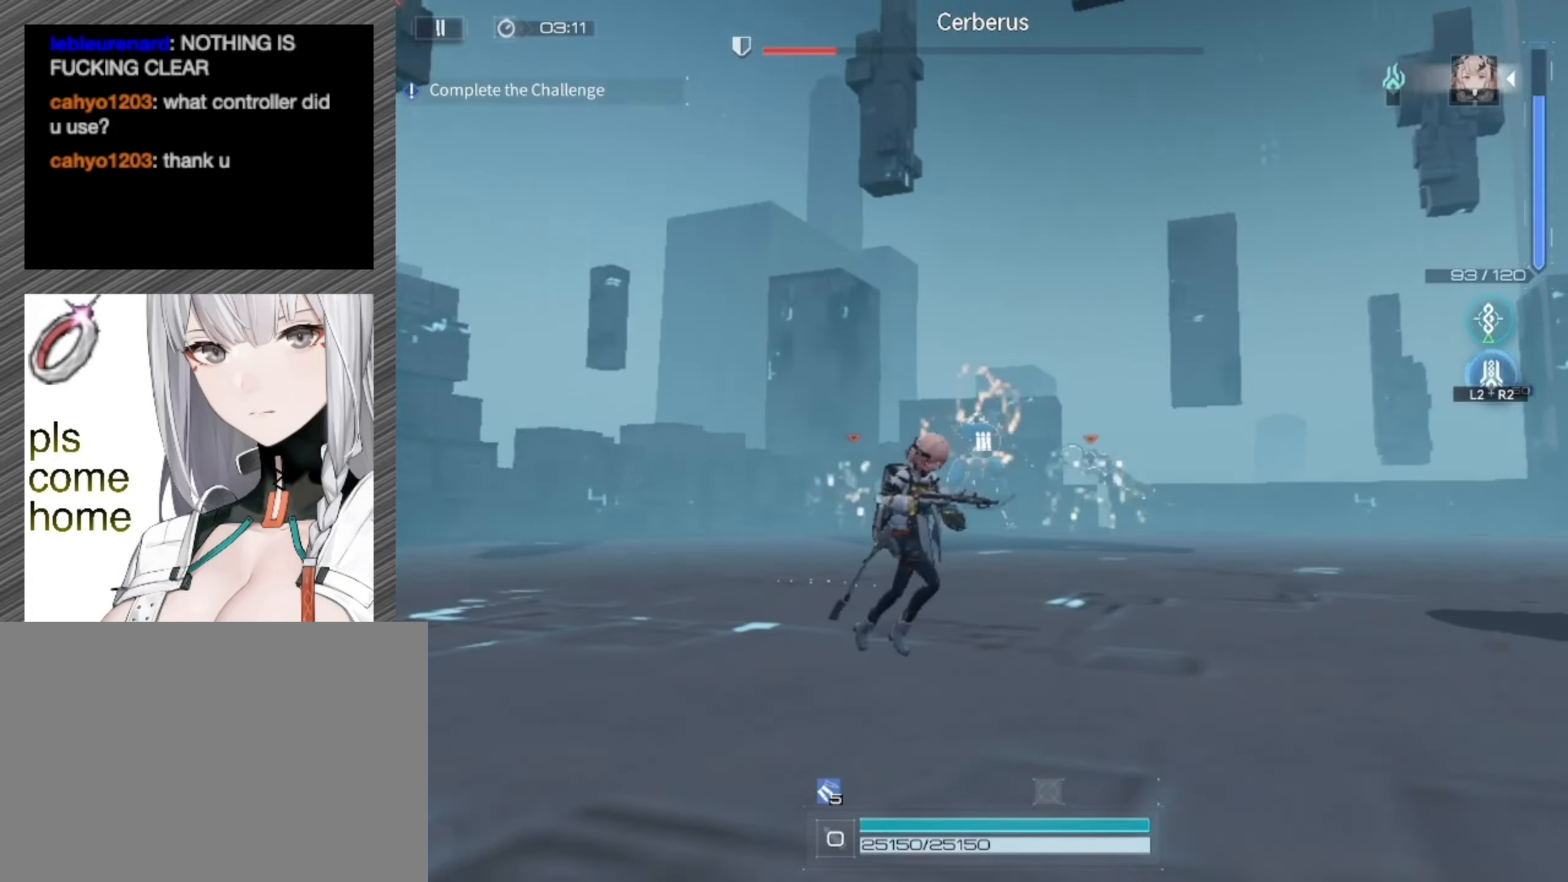
{"buttons": [], "left_stick": "down", "right_stick": "down", "events": [[283, "L1", "up"], [283, "R1", "up"], [350, "left_stick", "down"], [350, "right_stick", "down"]]}
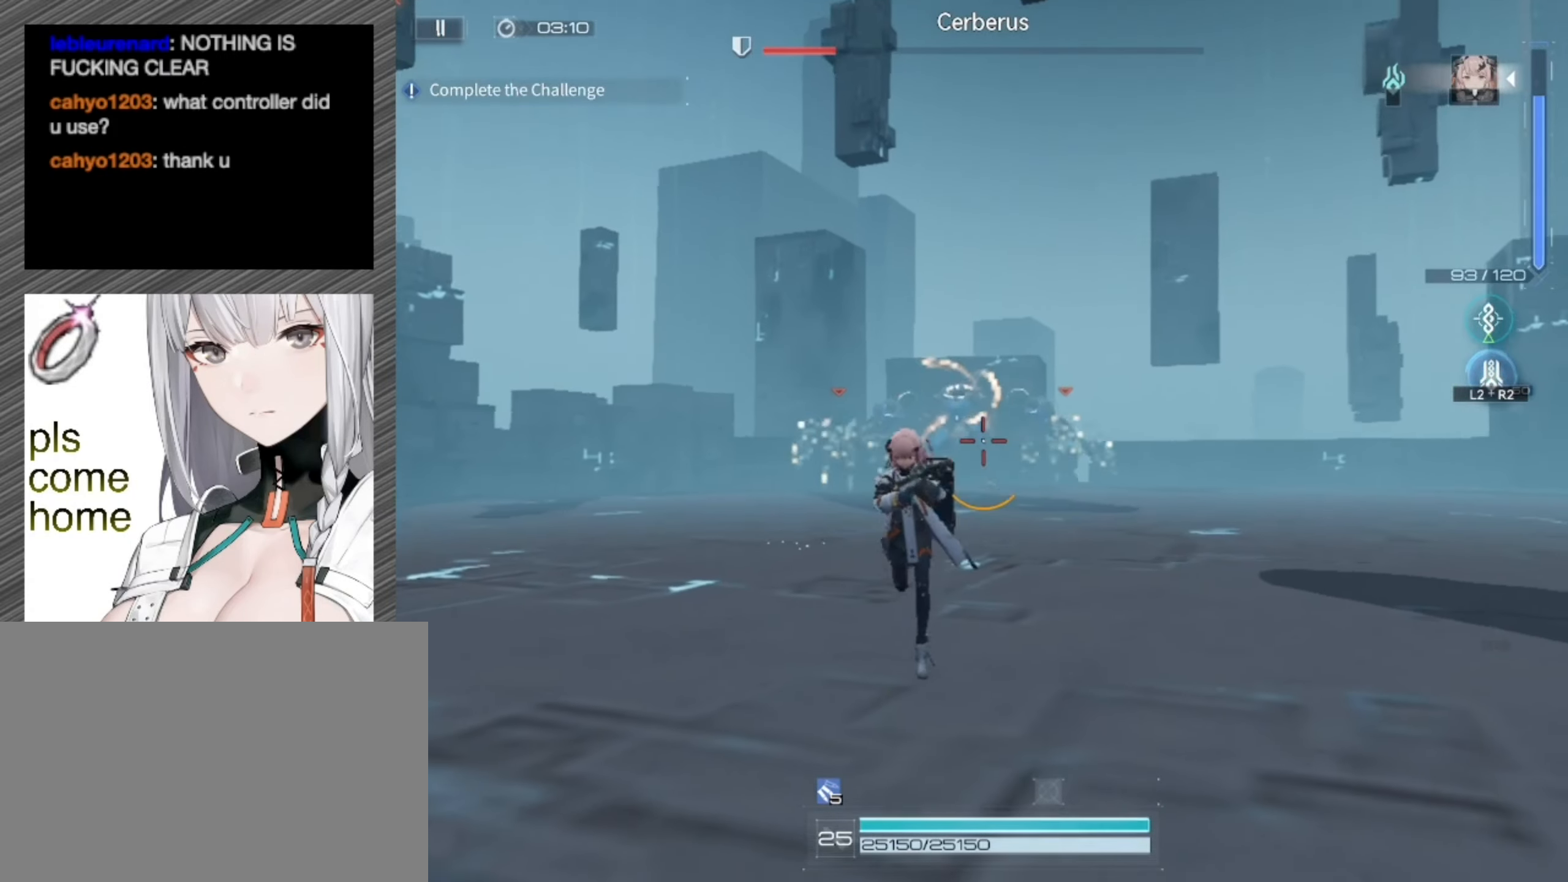
{"buttons": [], "left_stick": "down", "right_stick": "center", "events": [[150, "right_stick", "center"]]}
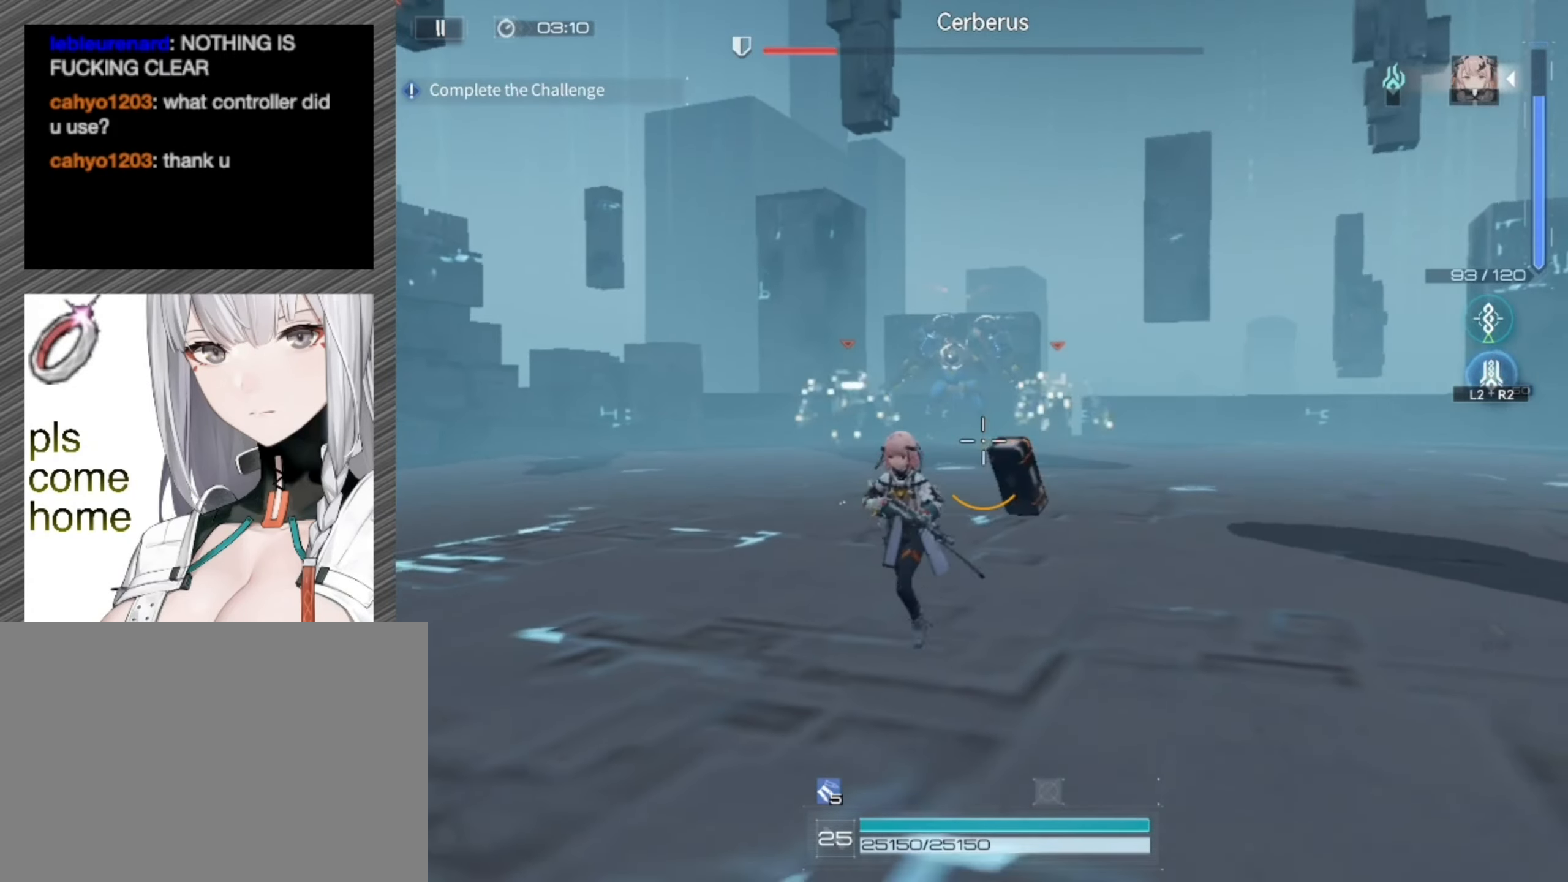
{"buttons": ["L1", "R1"], "left_stick": "down", "right_stick": "center", "events": [[50, "L1", "down"], [50, "right_stick", "up"], [150, "R1", "down"], [183, "right_stick", "center"]]}
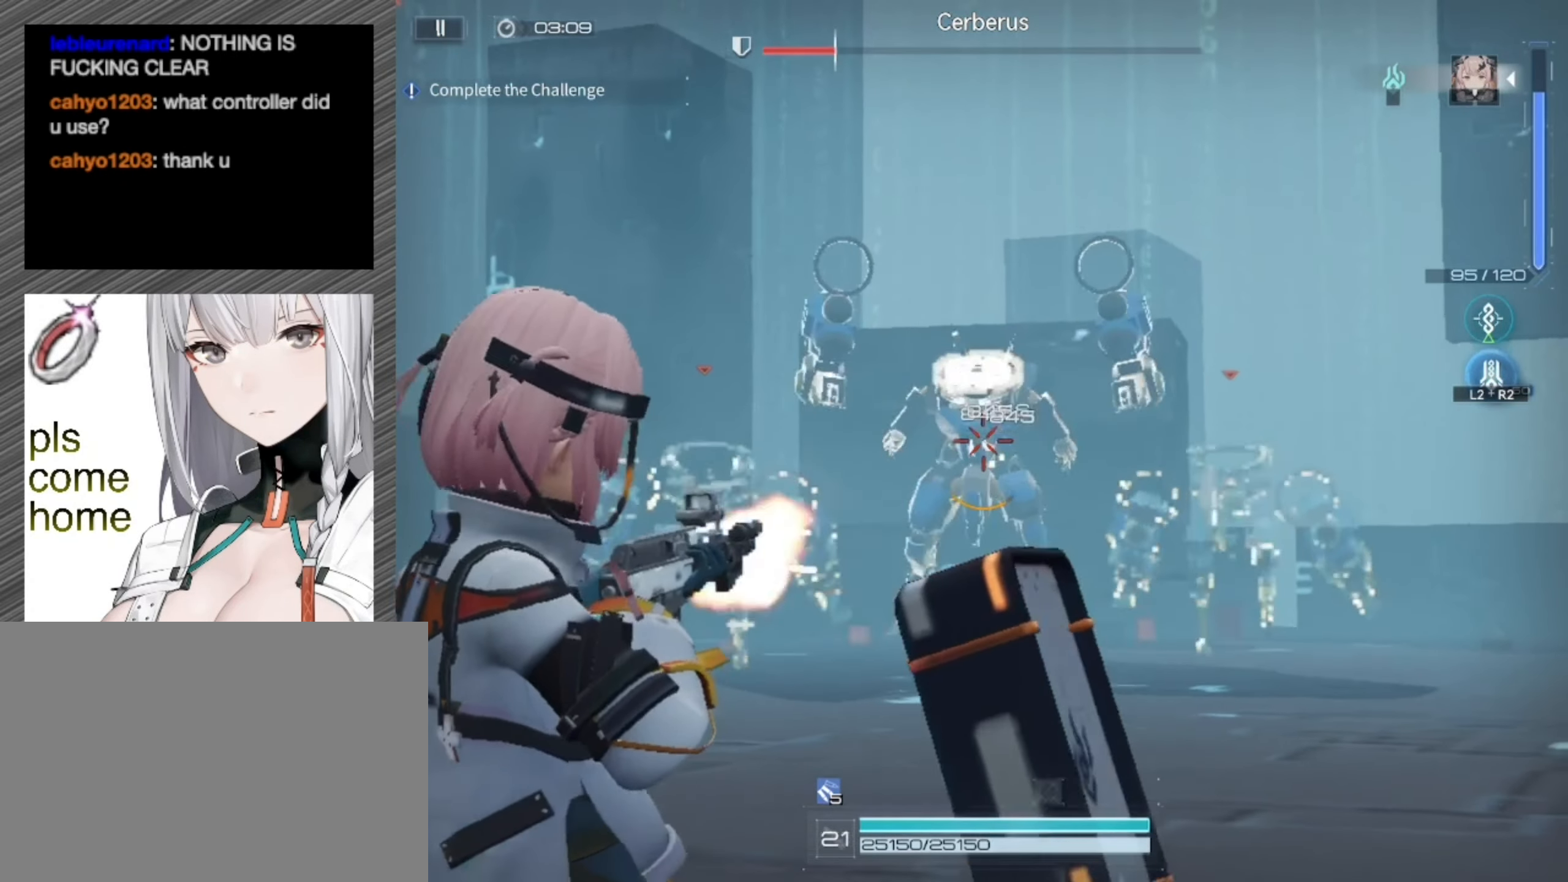
{"buttons": ["L1", "R1"], "left_stick": "down", "right_stick": "center", "events": []}
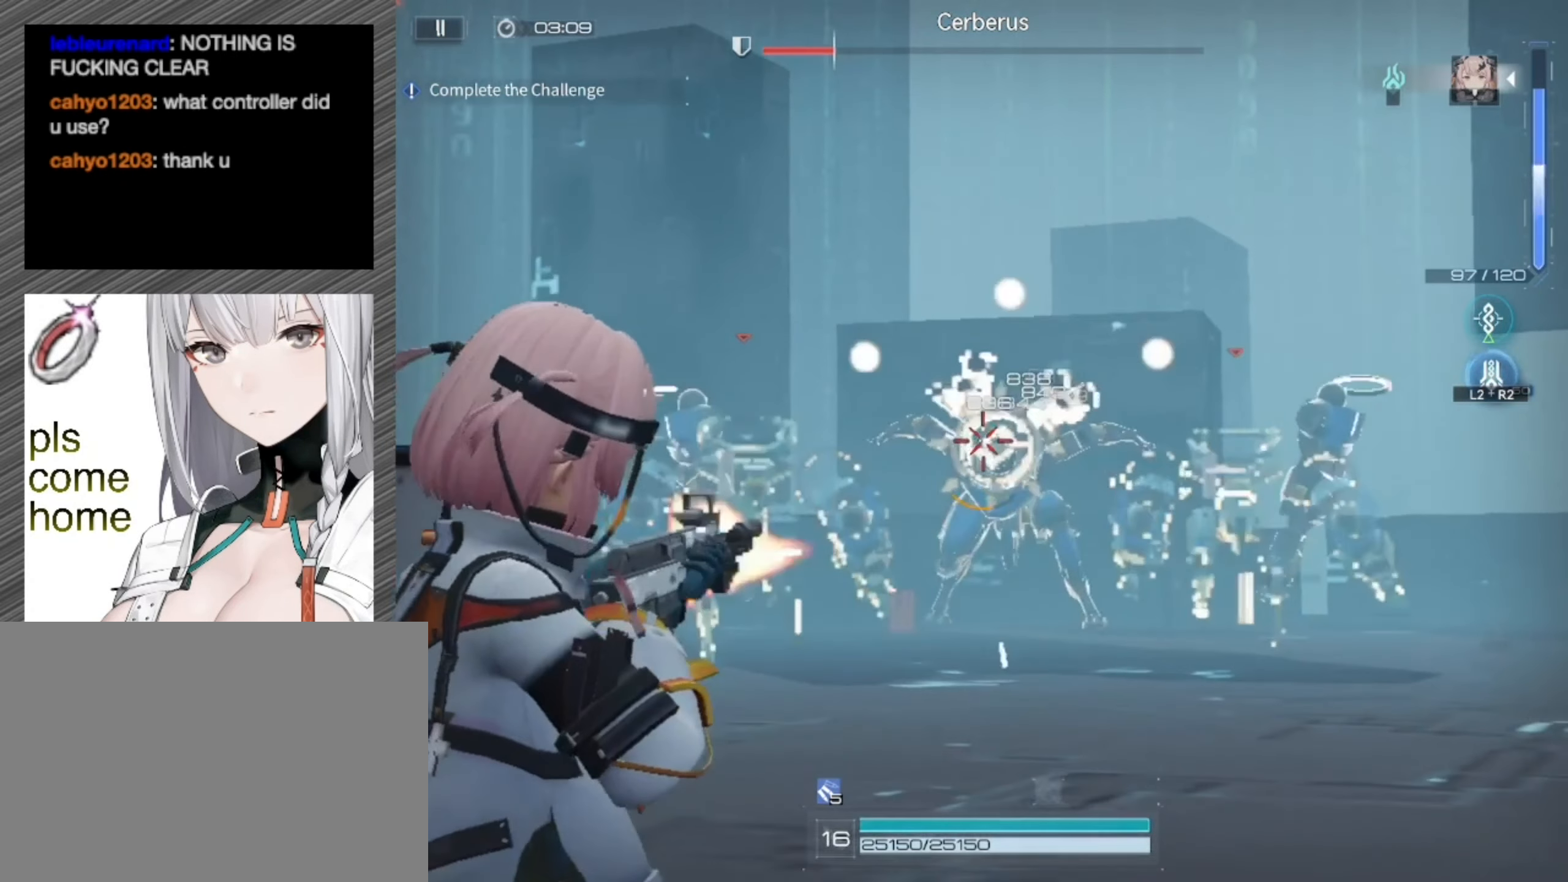
{"buttons": ["L1", "R1"], "left_stick": "down-right", "right_stick": "center", "events": [[283, "left_stick", "down-right"]]}
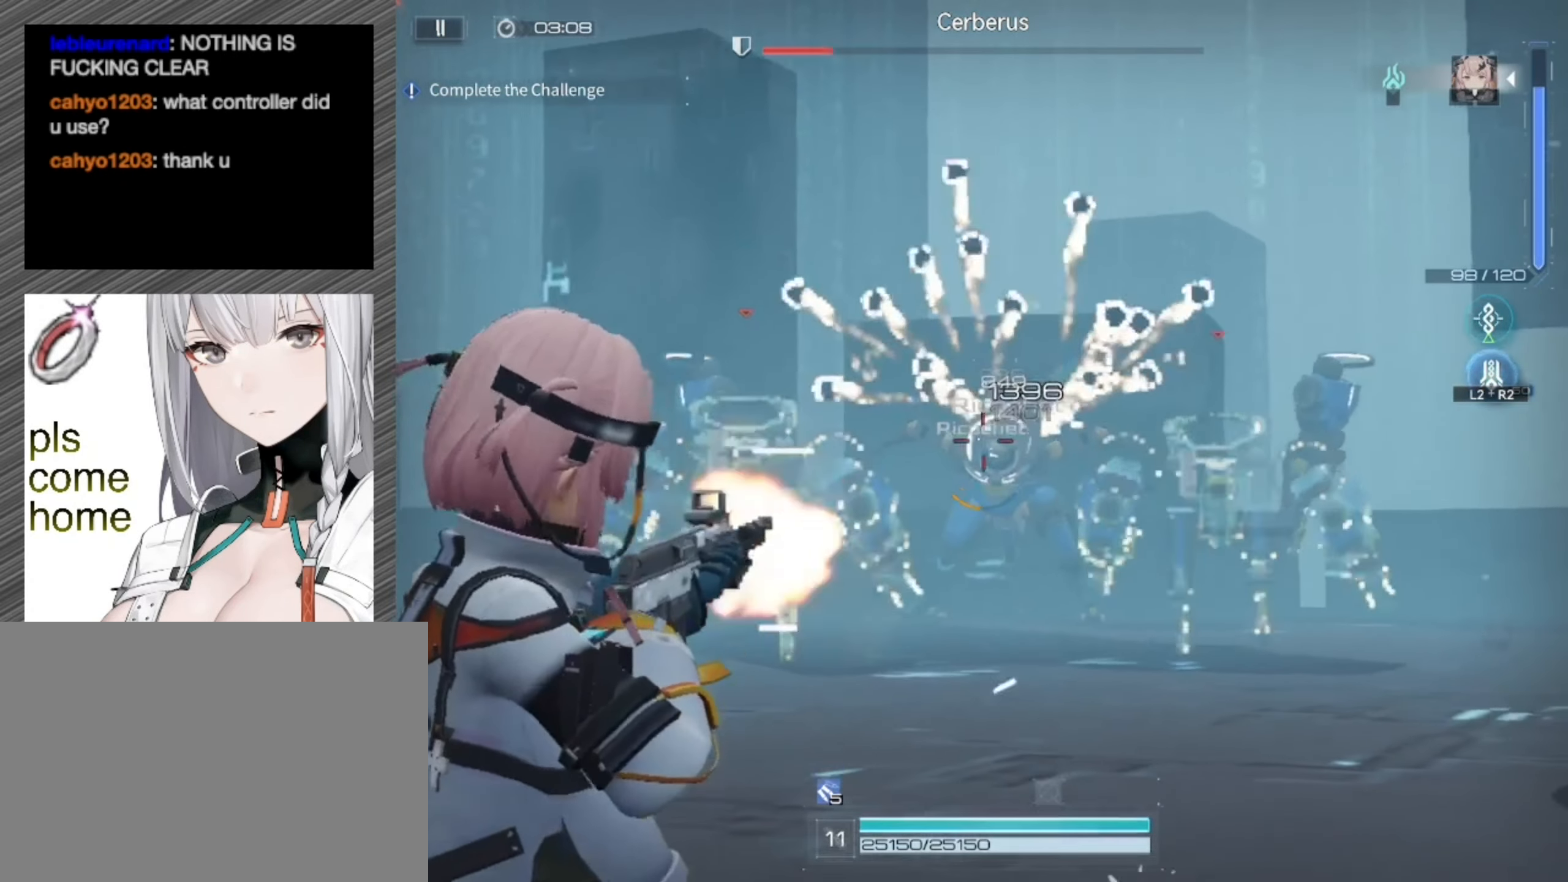
{"buttons": ["L1", "R1"], "left_stick": "down-right", "right_stick": "center", "events": []}
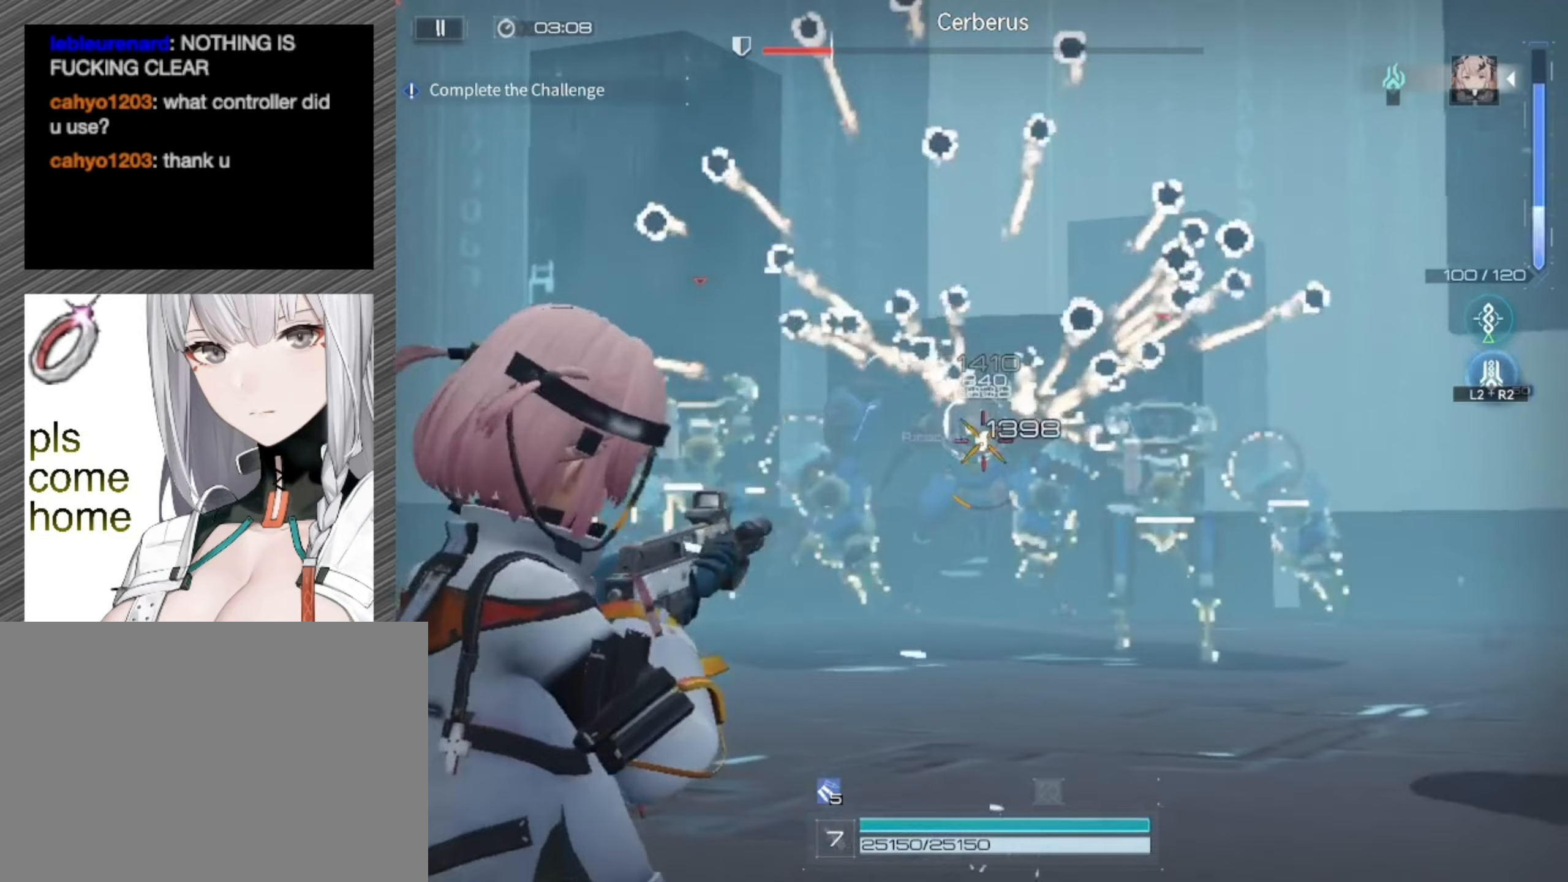
{"buttons": ["L1", "R1"], "left_stick": "down-right", "right_stick": "center", "events": []}
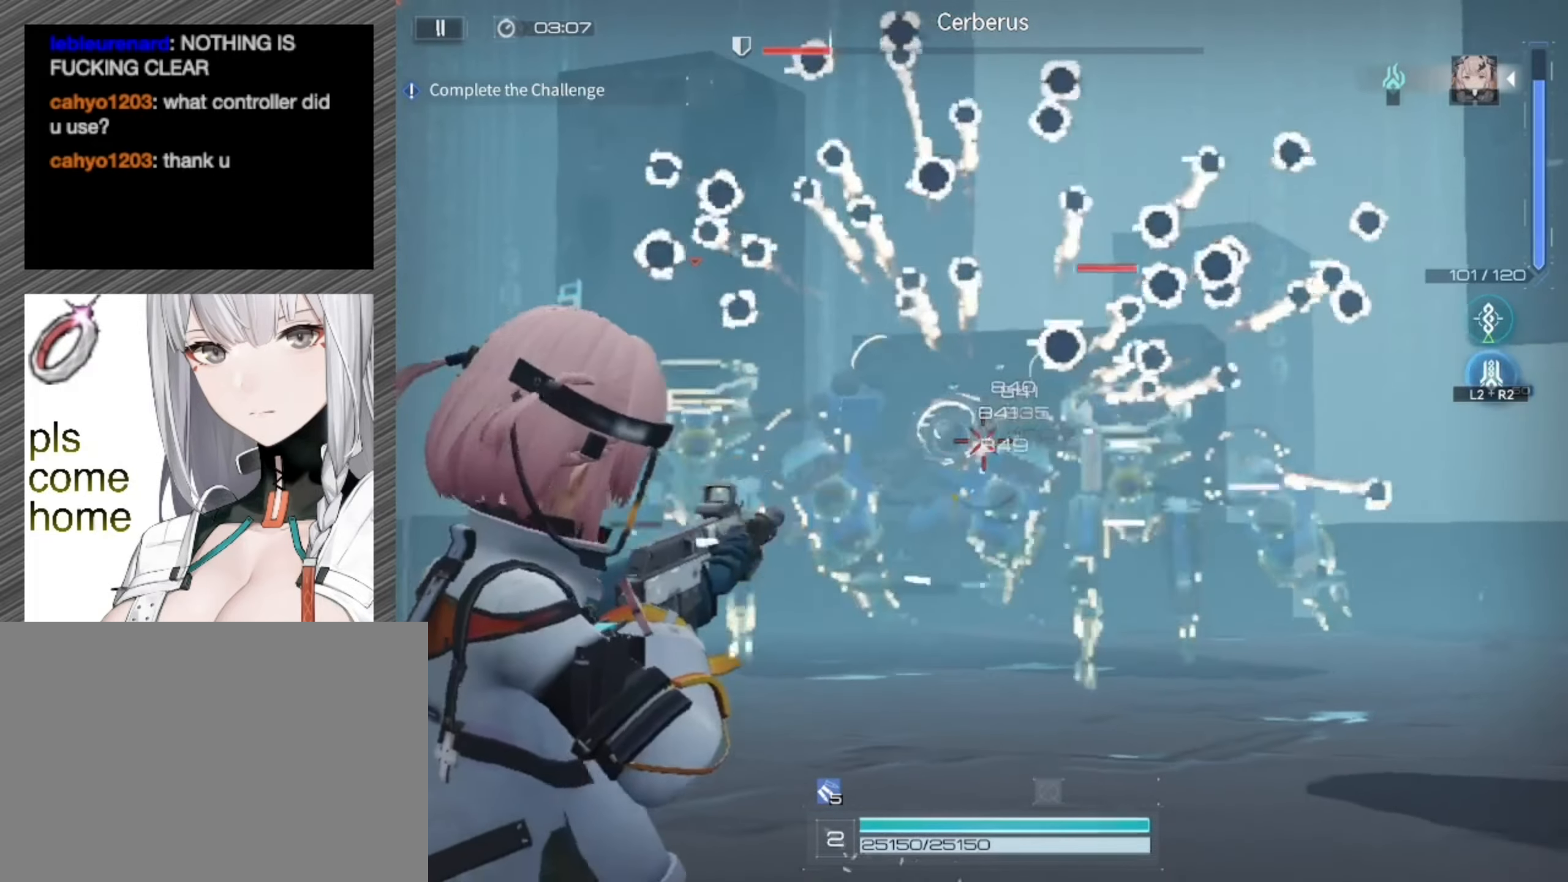
{"buttons": ["R1"], "left_stick": "down-right", "right_stick": "center", "events": [[217, "right_stick", "left"], [317, "L1", "up"], [317, "right_stick", "center"]]}
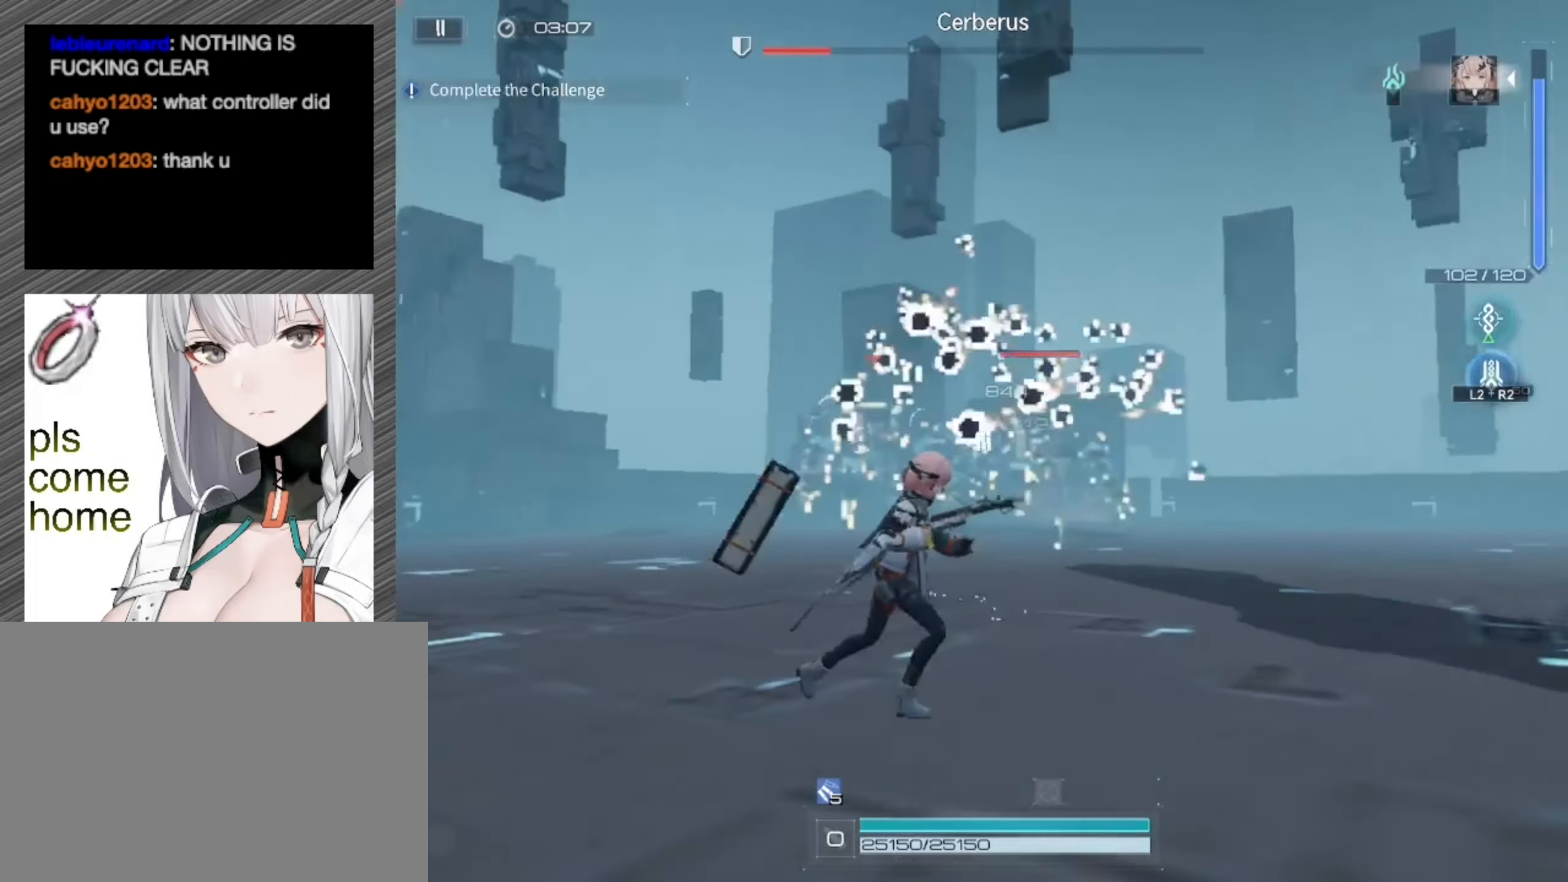
{"buttons": [], "left_stick": "down-right", "right_stick": "center", "events": [[50, "R1", "up"]]}
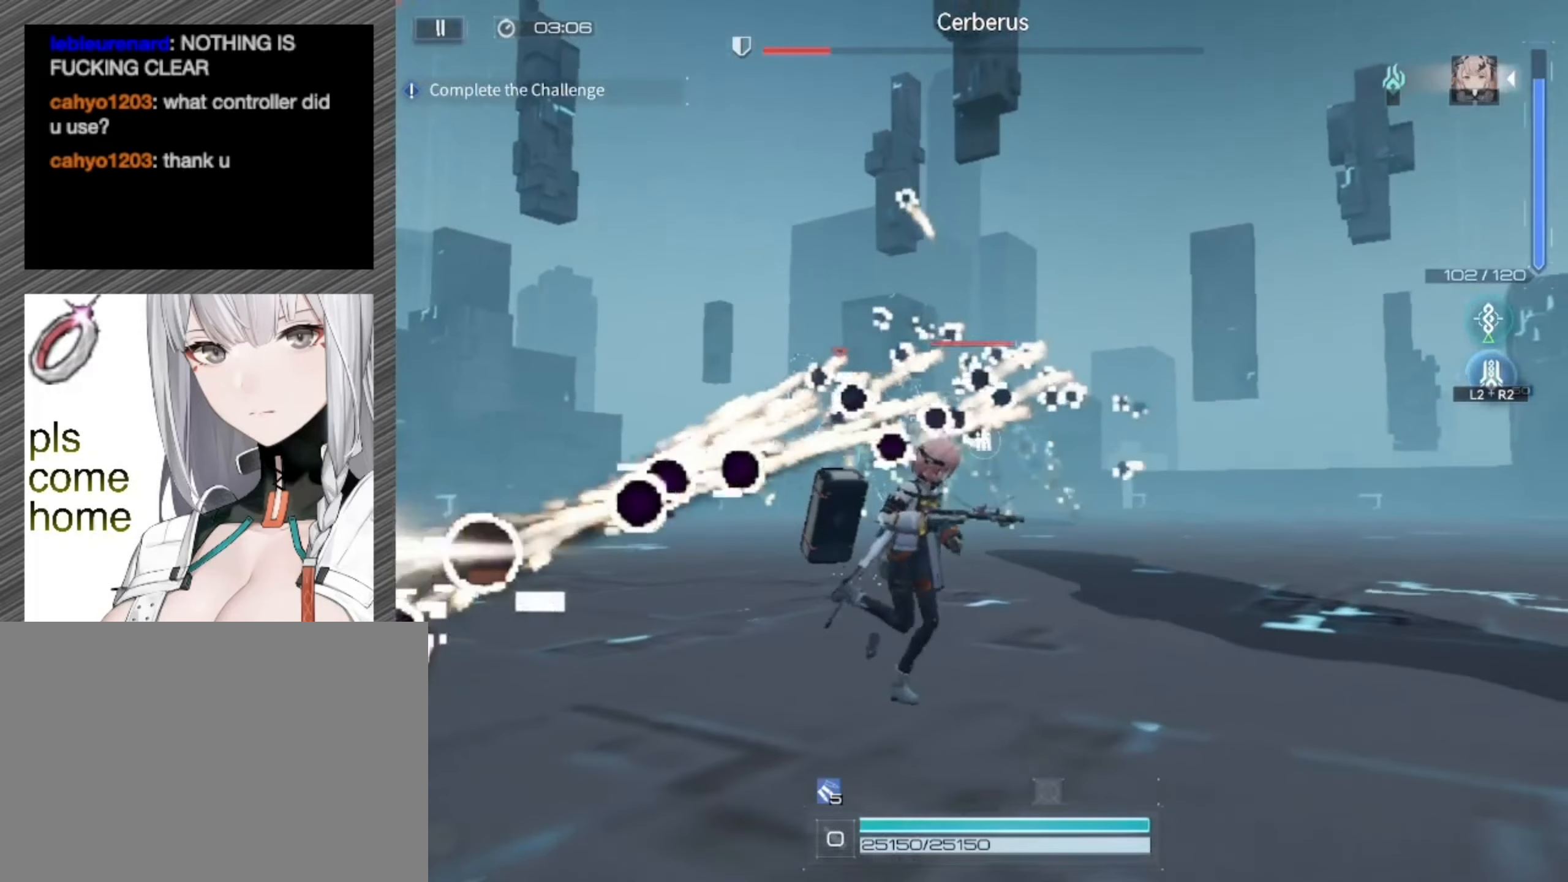
{"buttons": [], "left_stick": "down-right", "right_stick": "center", "events": []}
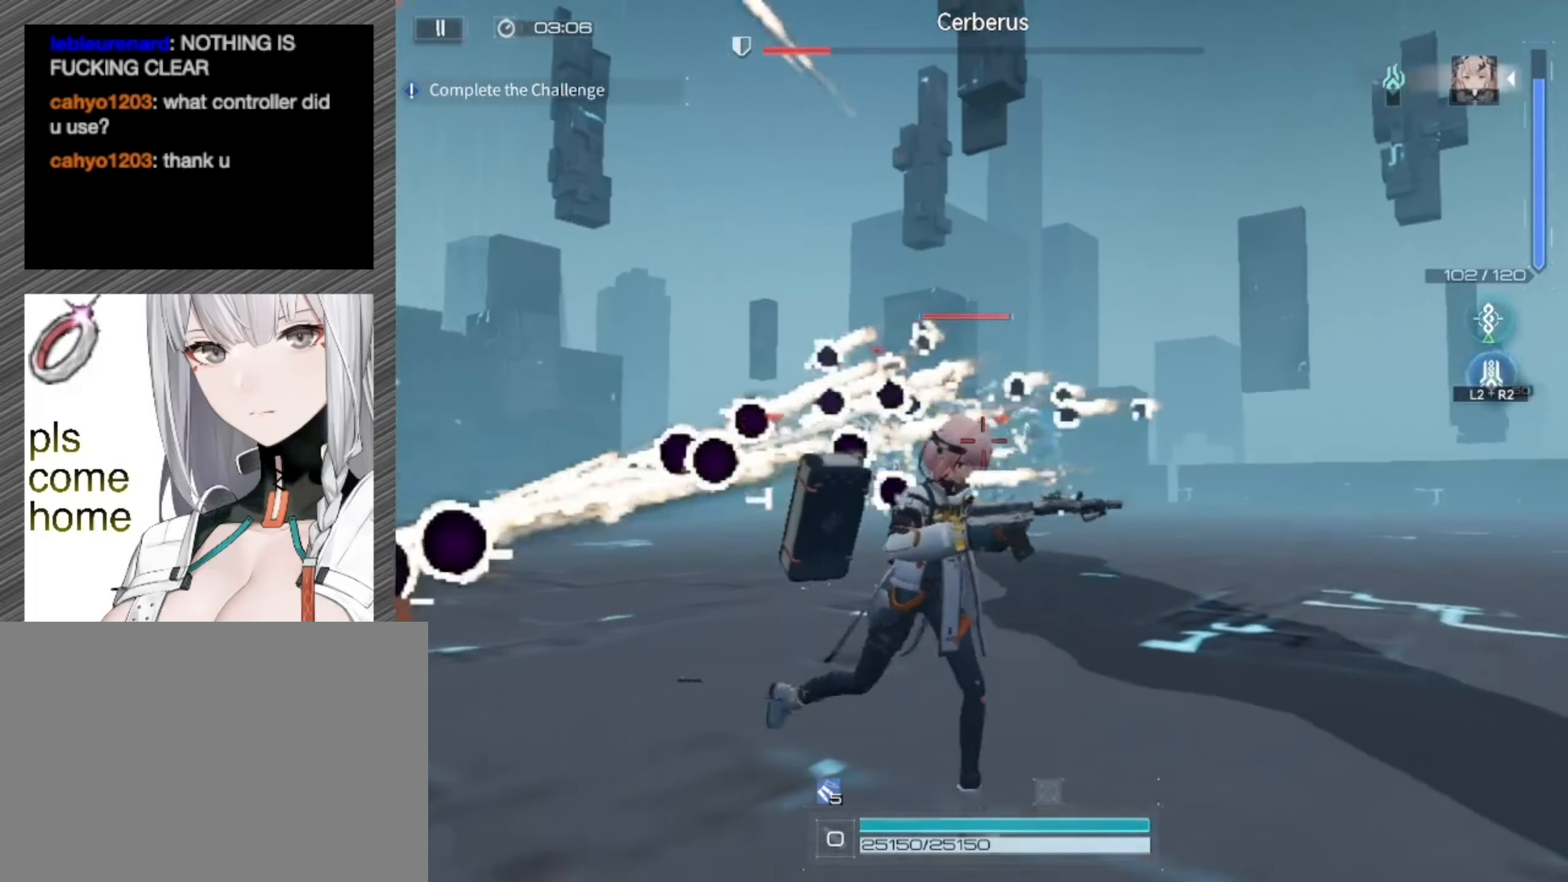
{"buttons": [], "left_stick": "down-right", "right_stick": "center", "events": []}
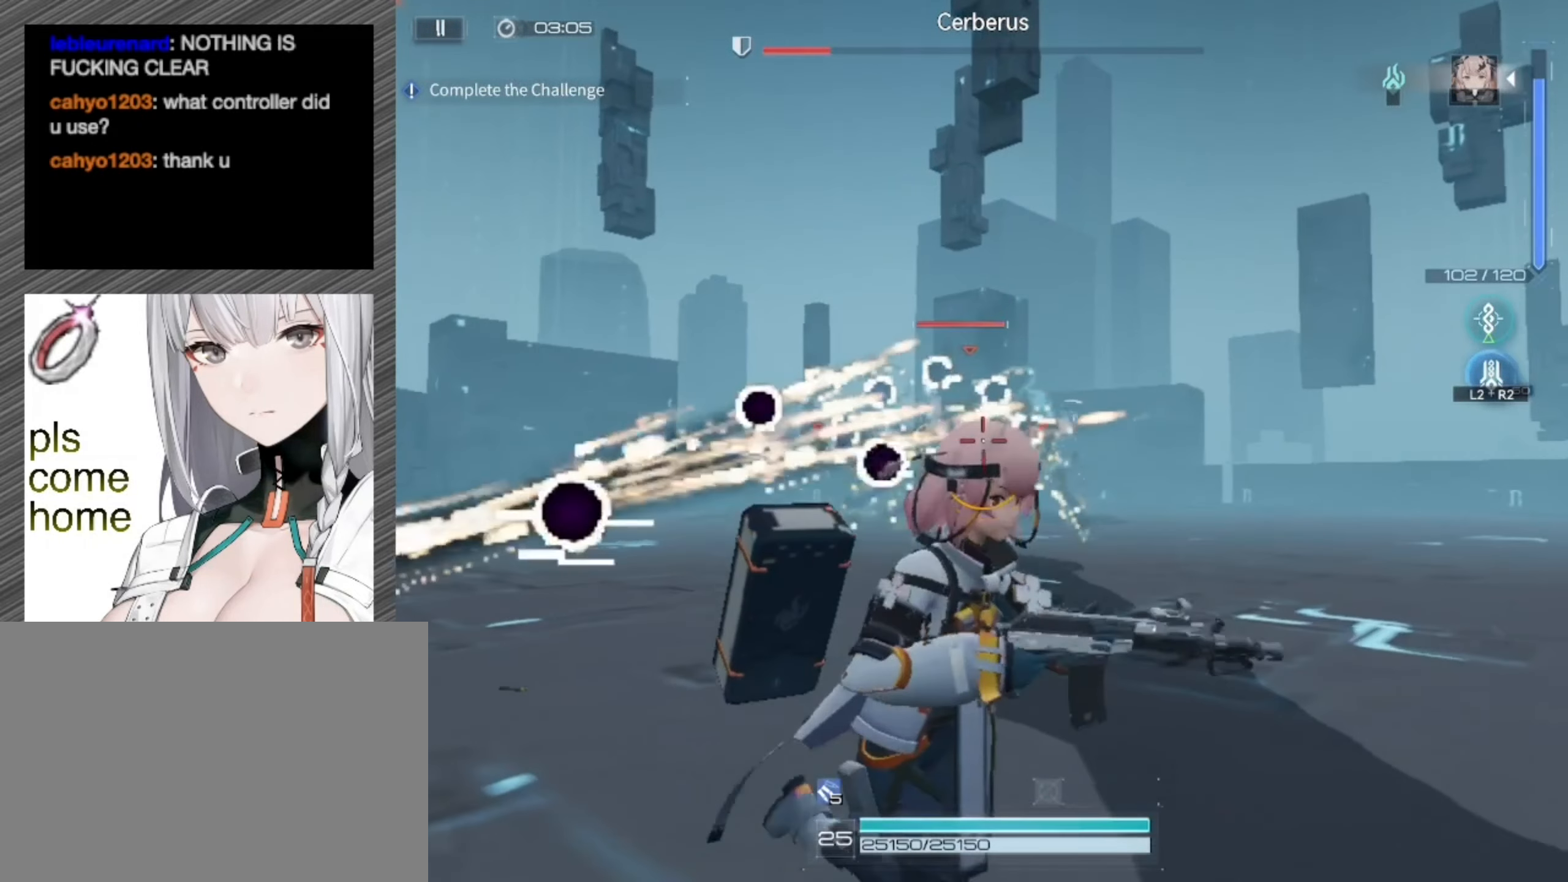
{"buttons": ["L1"], "left_stick": "right", "right_stick": "center", "events": [[417, "left_stick", "right"], [450, "L1", "down"]]}
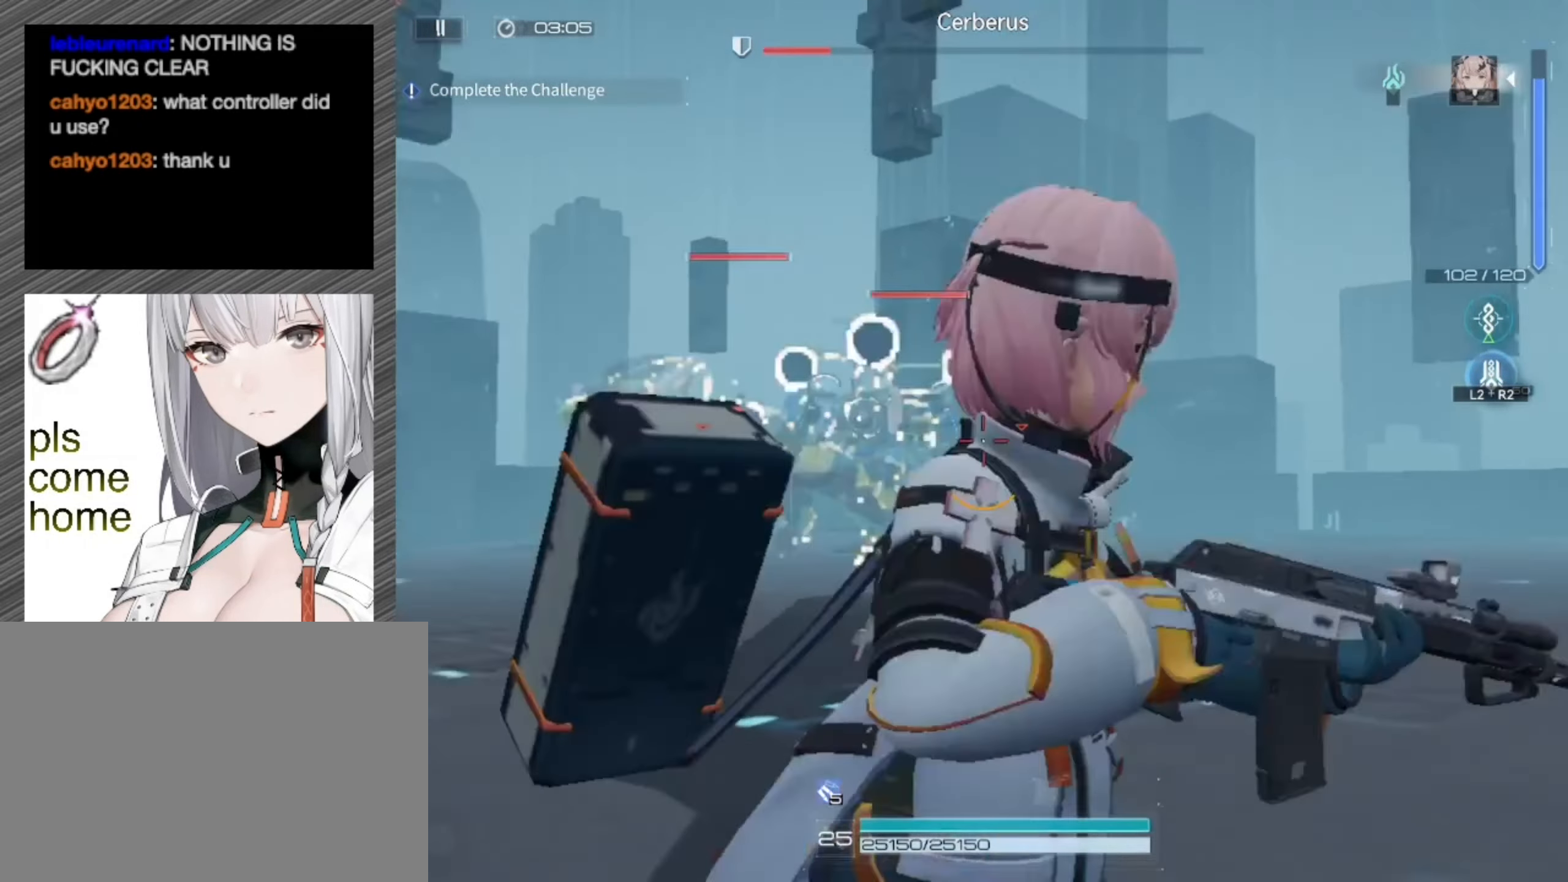
{"buttons": [], "left_stick": "right", "right_stick": "center", "events": [[50, "L1", "up"], [150, "L1", "down"], [317, "L1", "up"]]}
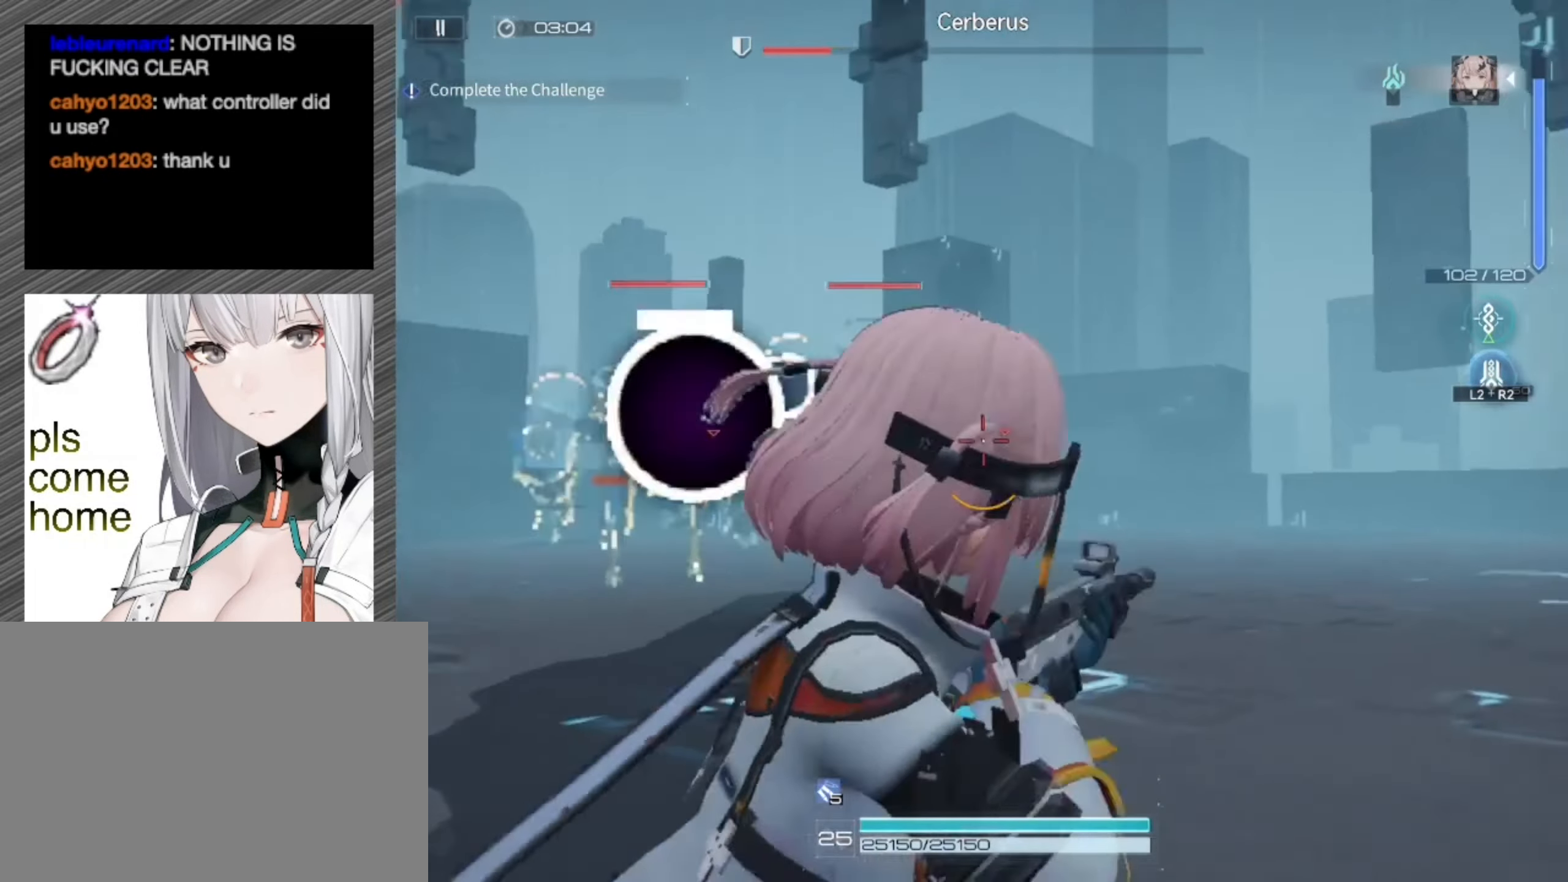
{"buttons": [], "left_stick": "right", "right_stick": "down-left", "events": [[417, "right_stick", "down-left"]]}
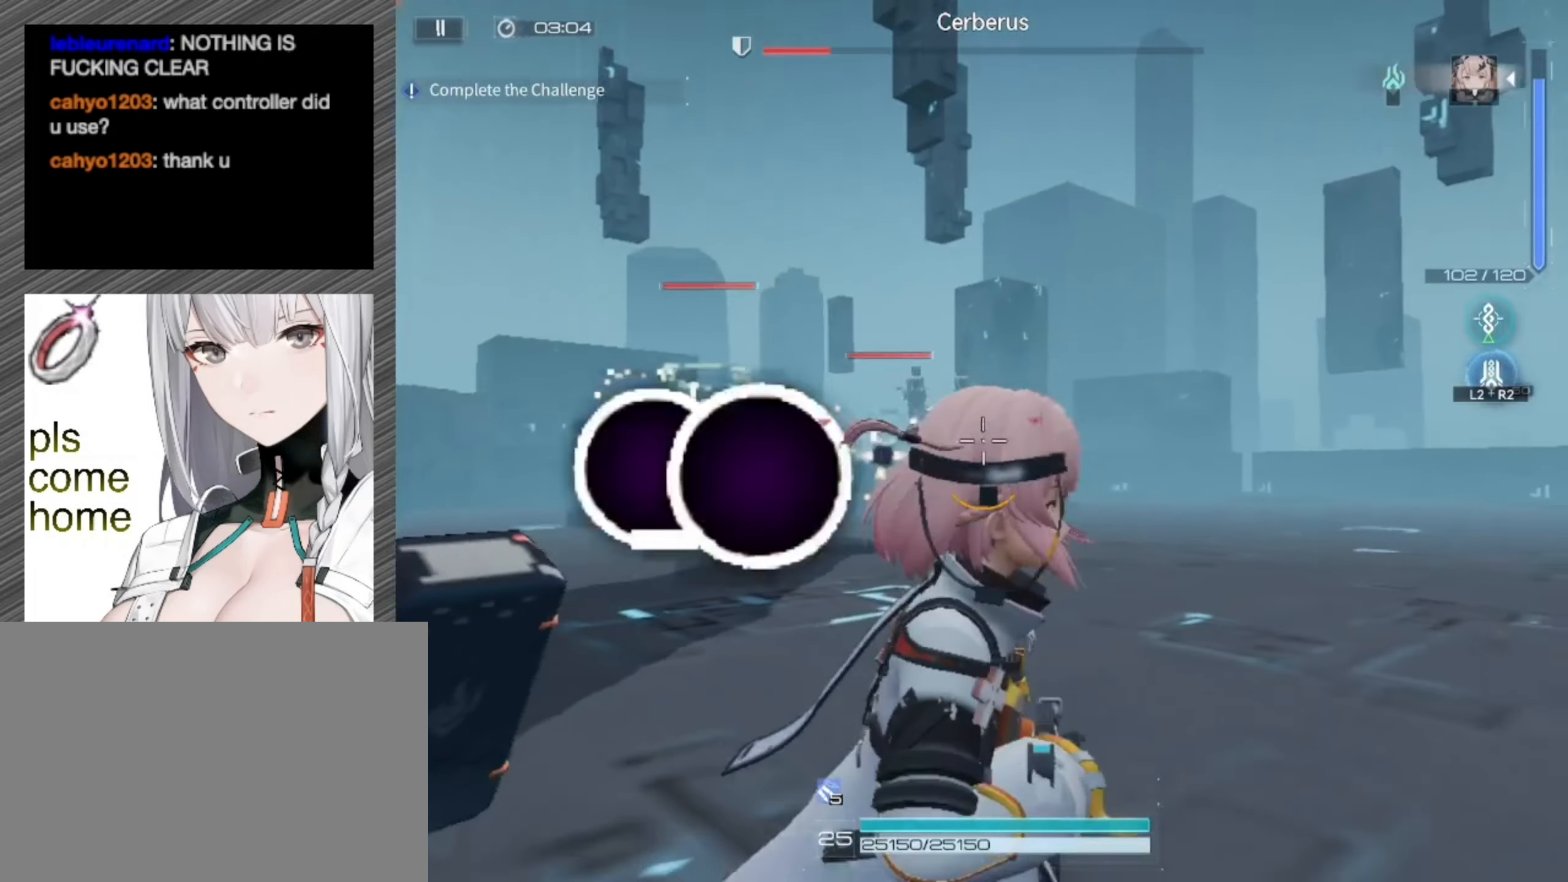
{"buttons": [], "left_stick": "up-right", "right_stick": "center", "events": [[350, "left_stick", "up-right"], [383, "right_stick", "center"]]}
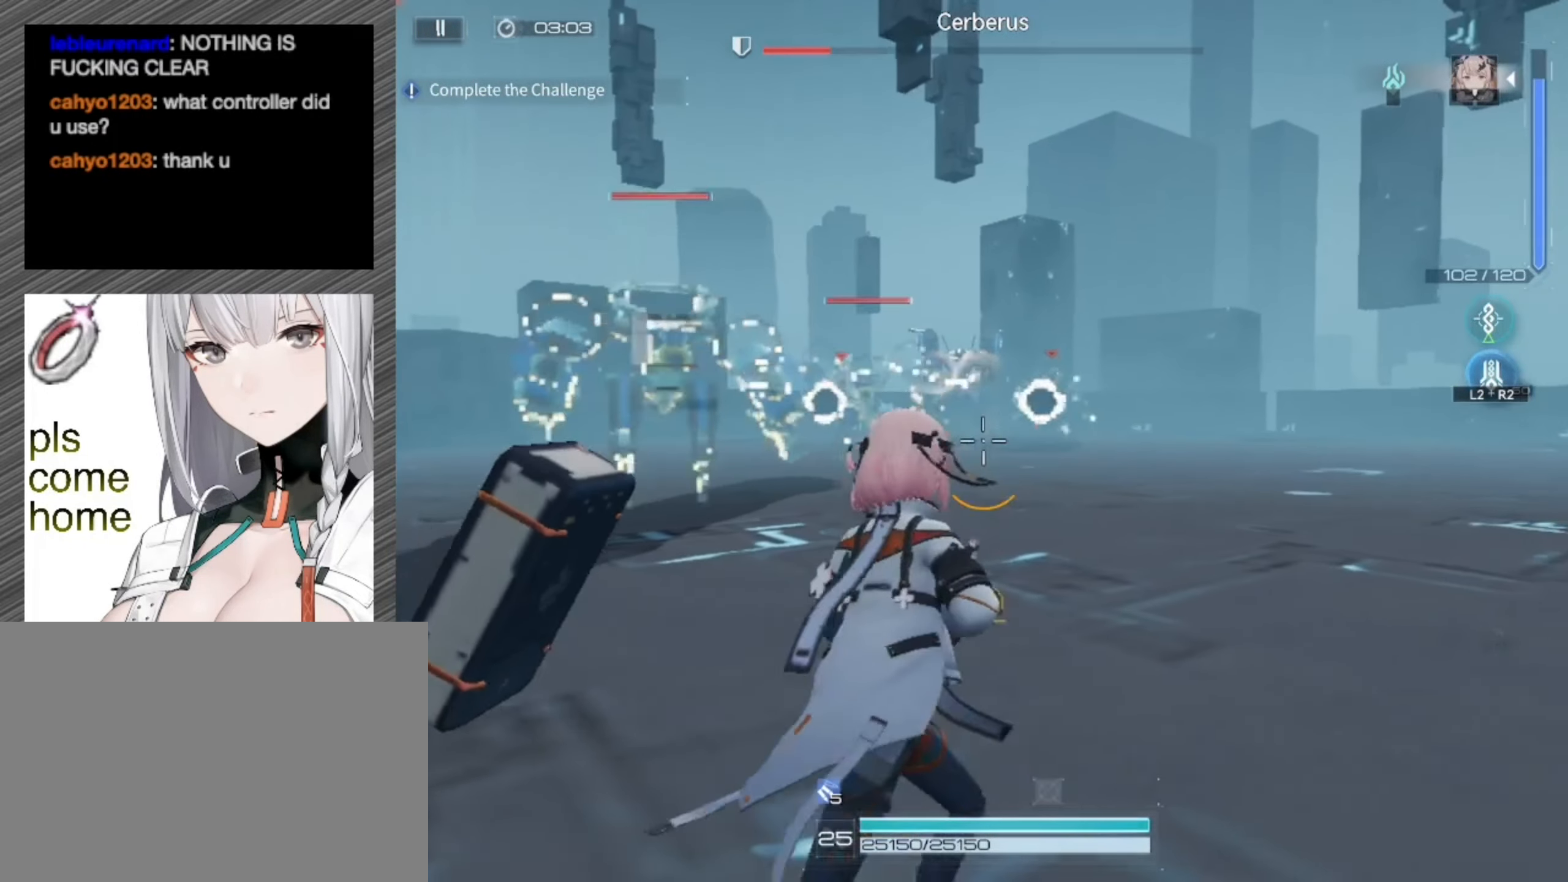
{"buttons": [], "left_stick": "right", "right_stick": "down-left", "events": [[283, "right_stick", "down-left"], [483, "left_stick", "right"]]}